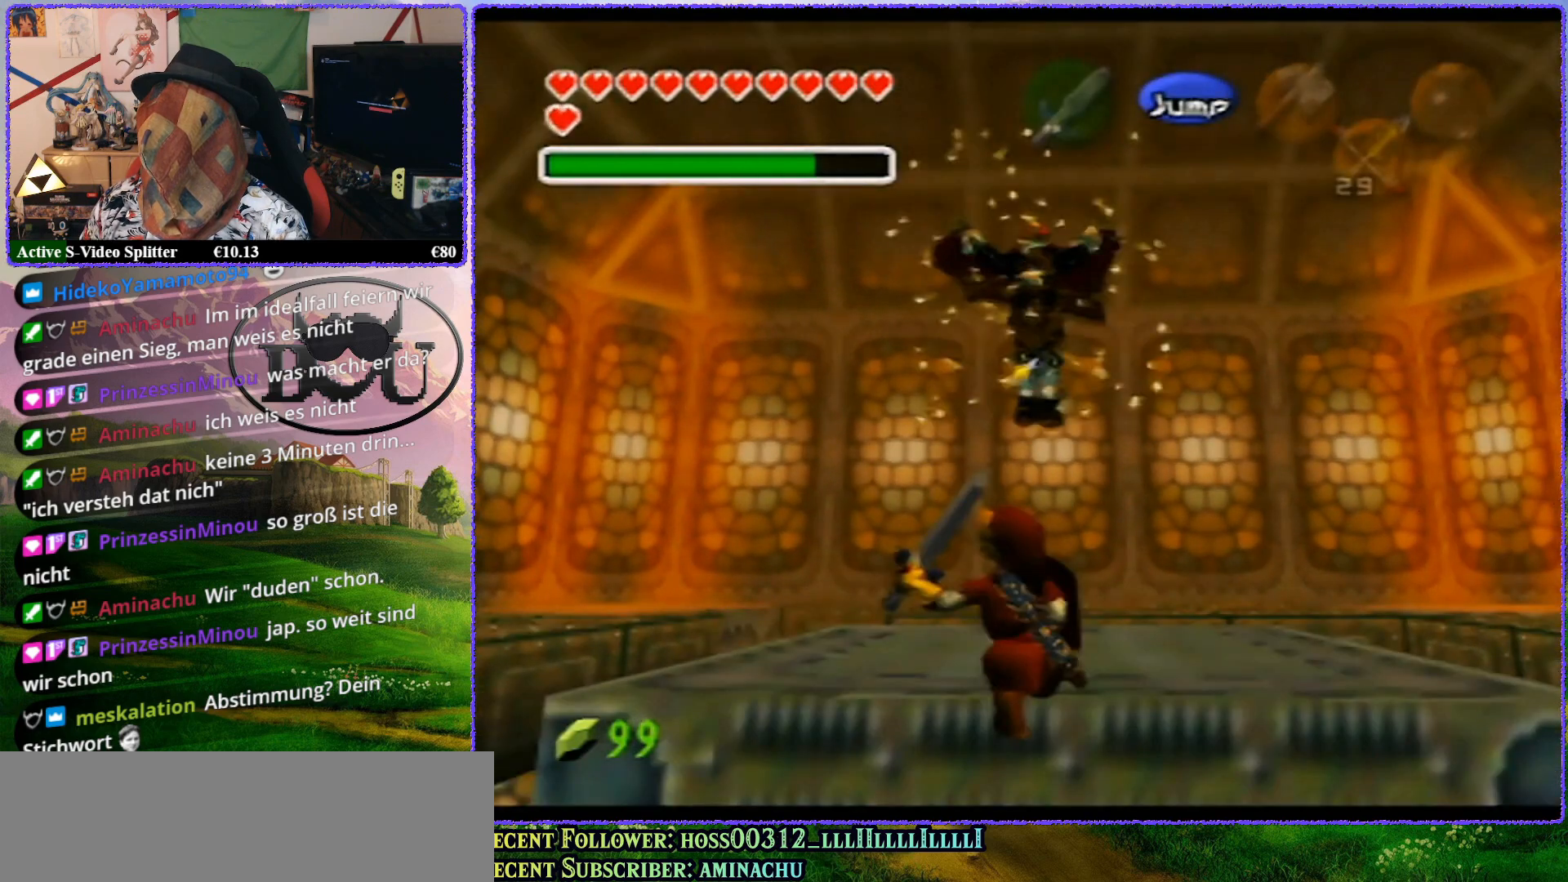
Gameplay with a controller (Nintendo layout); each line is a JSON object with the inputs held at the frame after it. "events" lists button and stick changes between this image and that frame as [ms after this image, input, new state], when the widget could be followed in between. Not read: L1 L3 R3.
{"buttons": ["Z"], "left_stick": "center", "events": [[283, "left_stick", "center"]]}
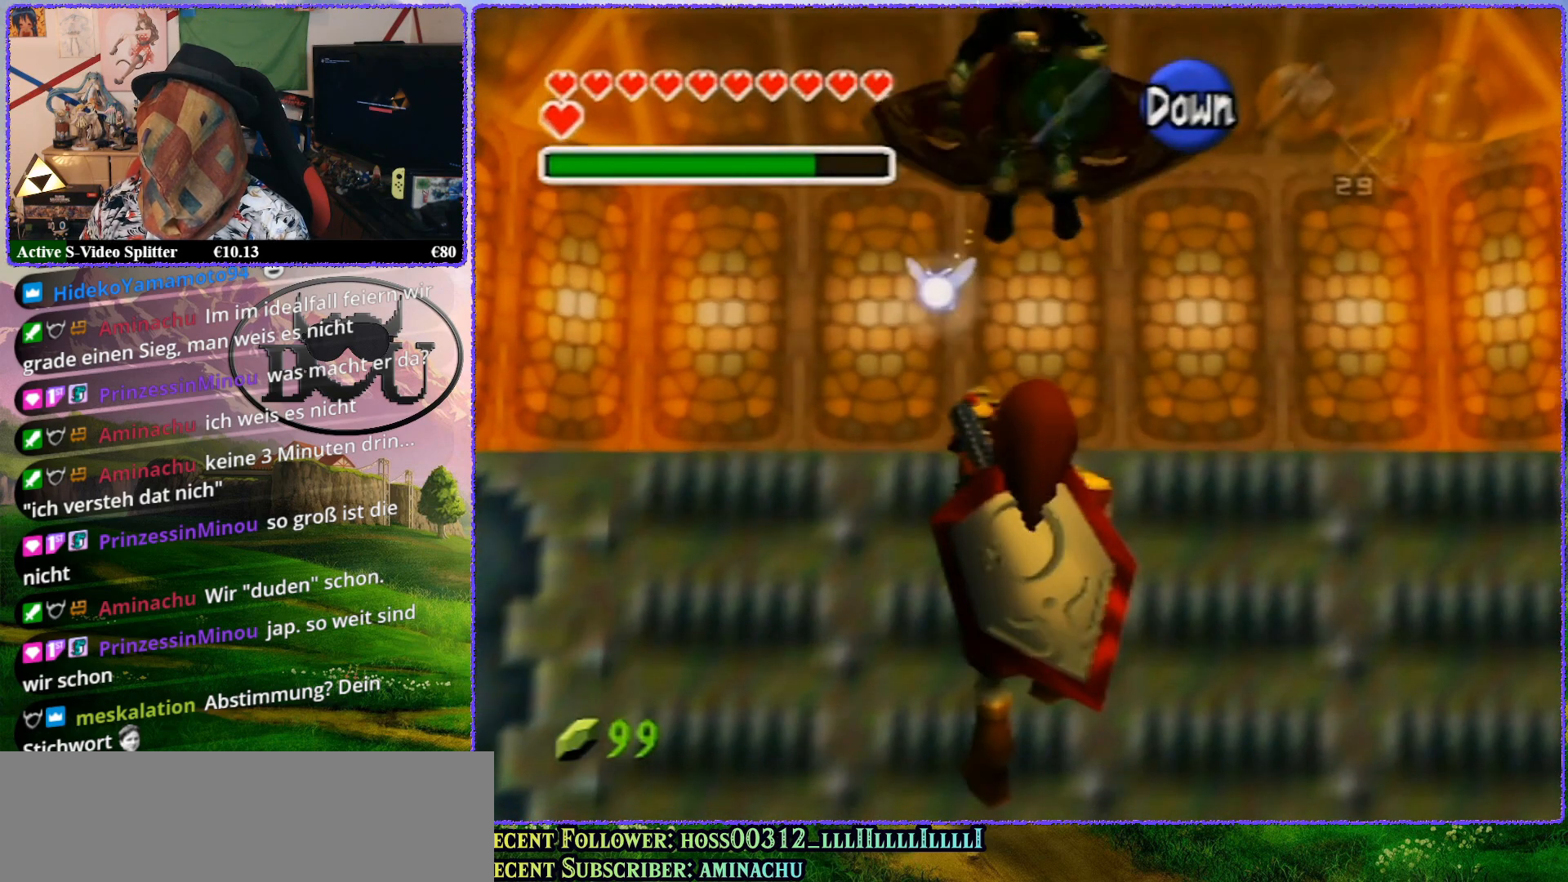
{"buttons": [], "left_stick": "up", "events": [[33, "Z", "up"], [283, "left_stick", "up"]]}
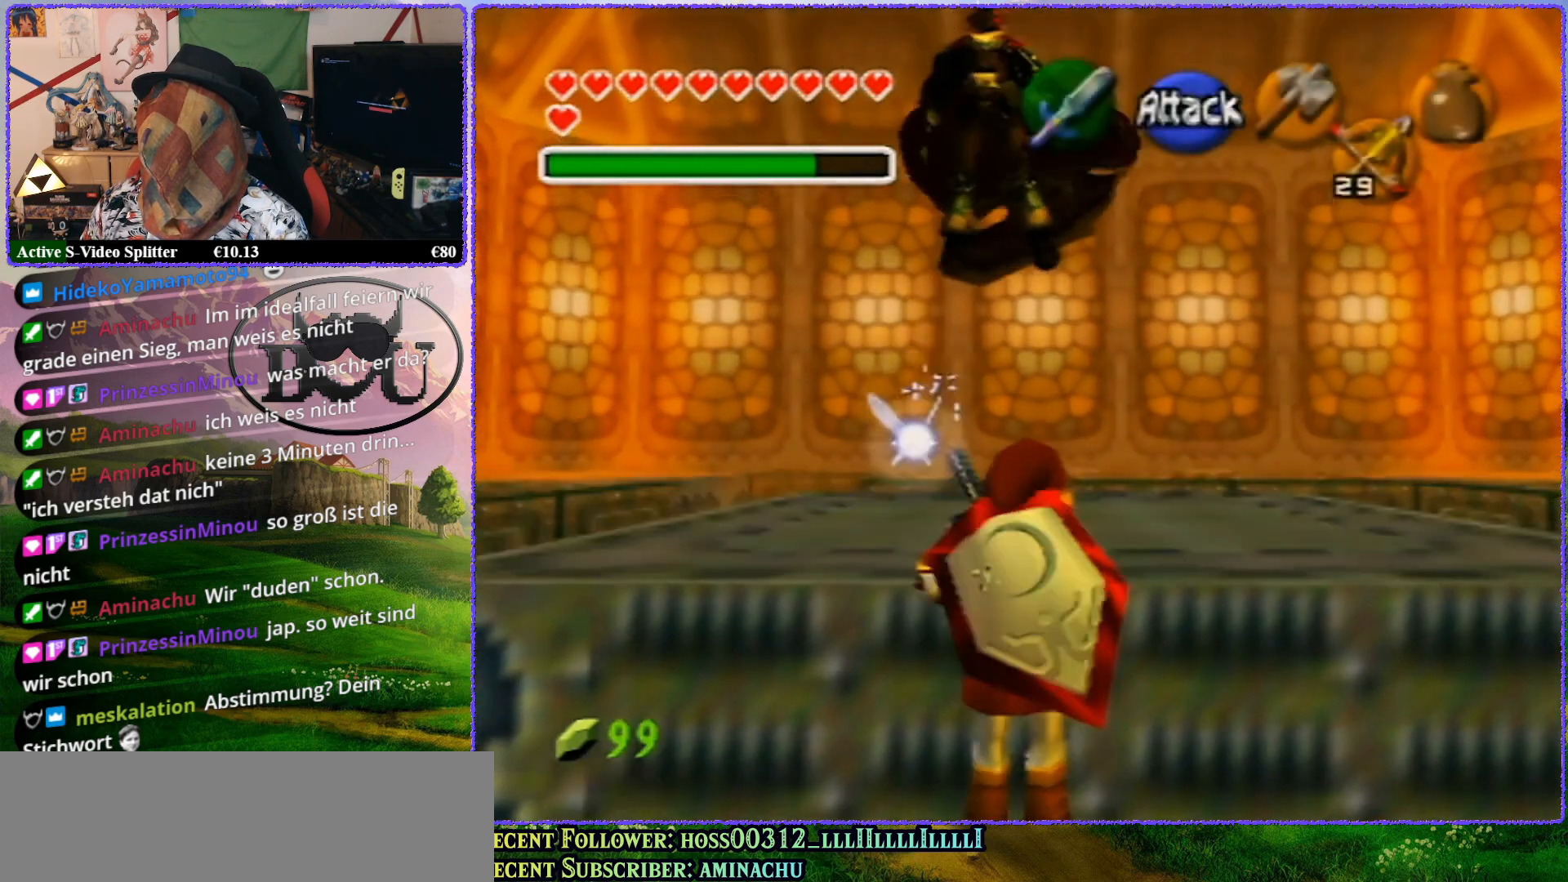
{"buttons": [], "left_stick": "center", "events": [[183, "left_stick", "center"]]}
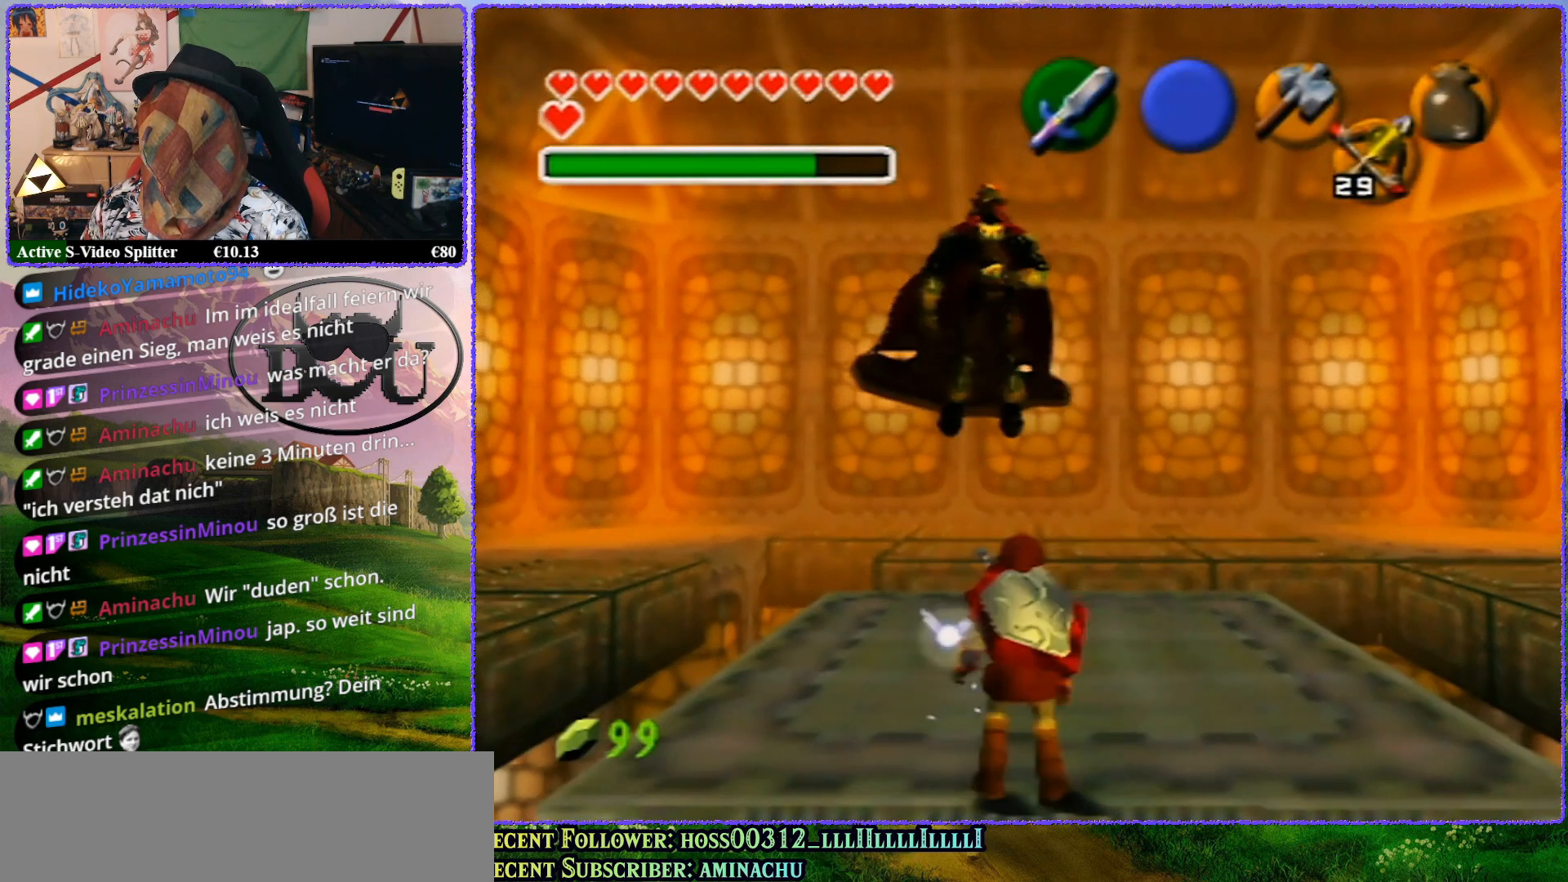
{"buttons": [], "left_stick": "center", "events": []}
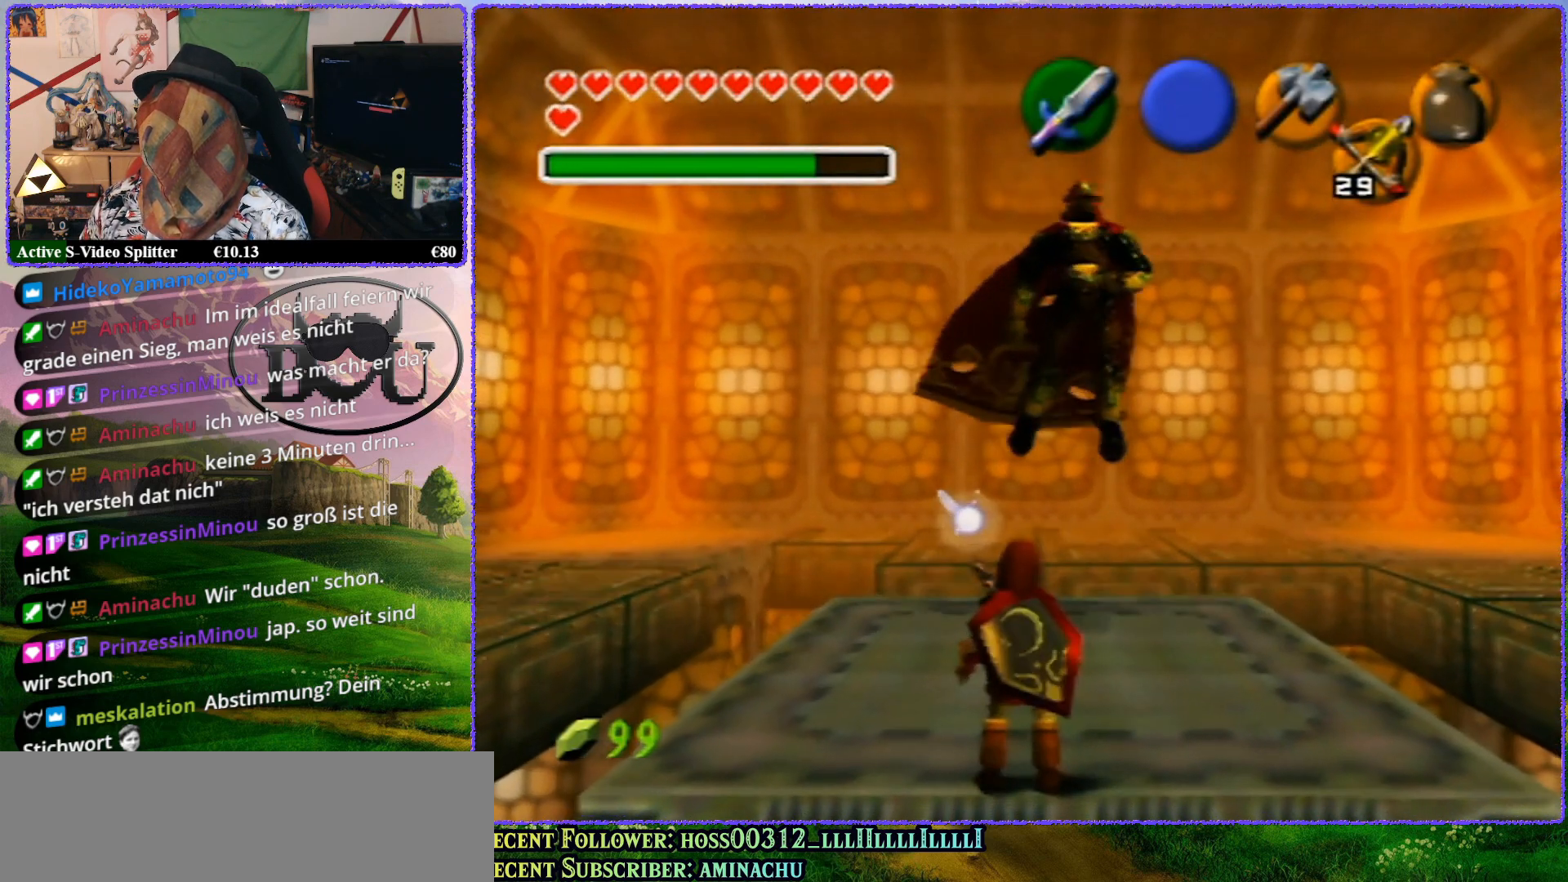
{"buttons": [], "left_stick": "center", "events": []}
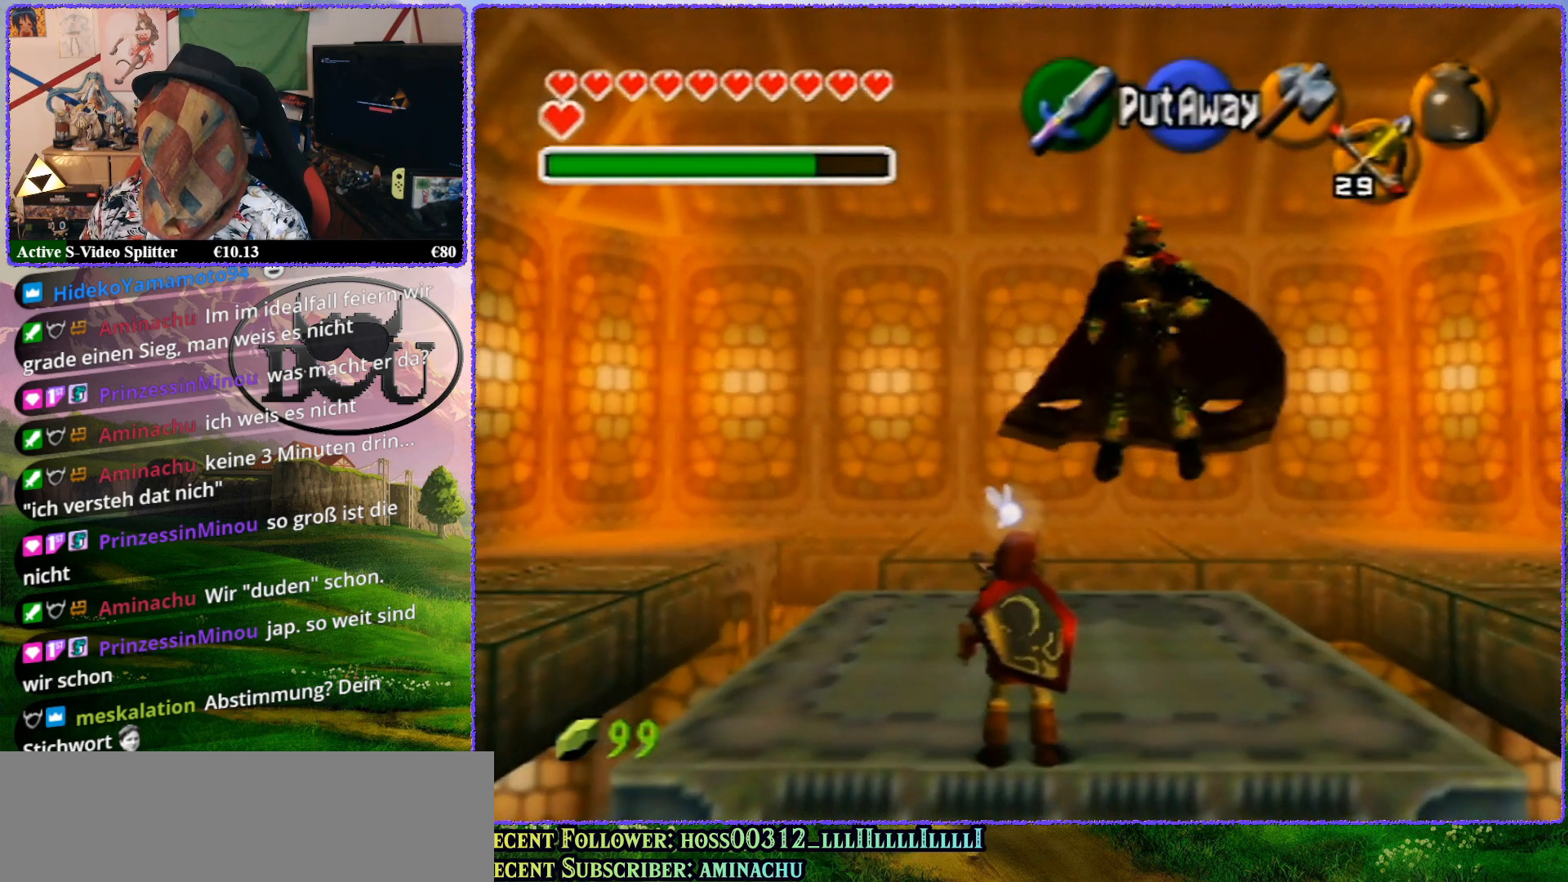
{"buttons": [], "left_stick": "center", "events": []}
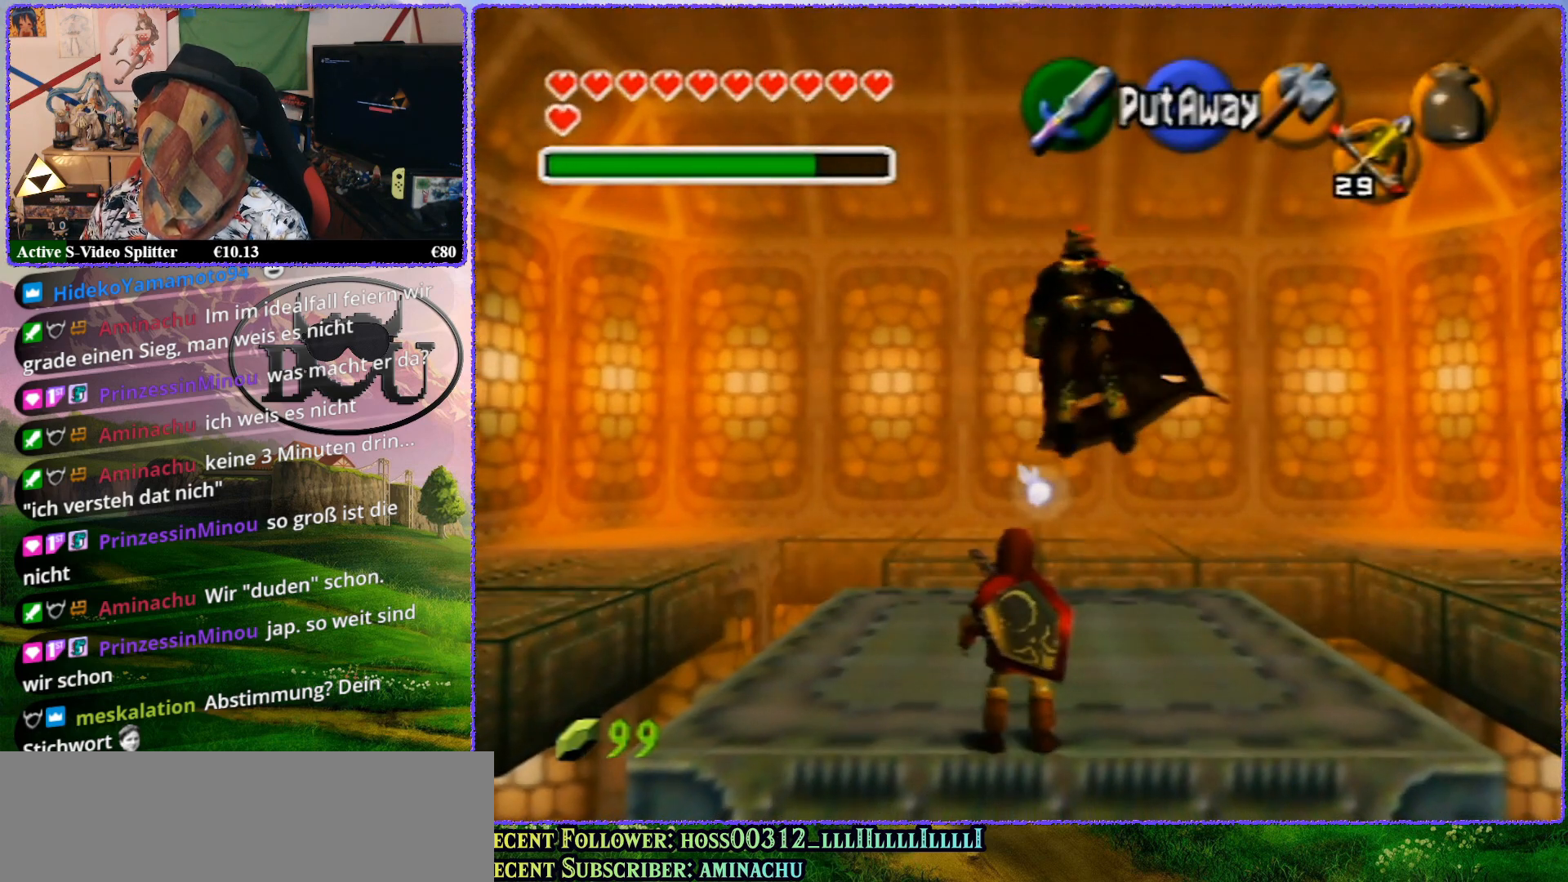
{"buttons": [], "left_stick": "center", "events": []}
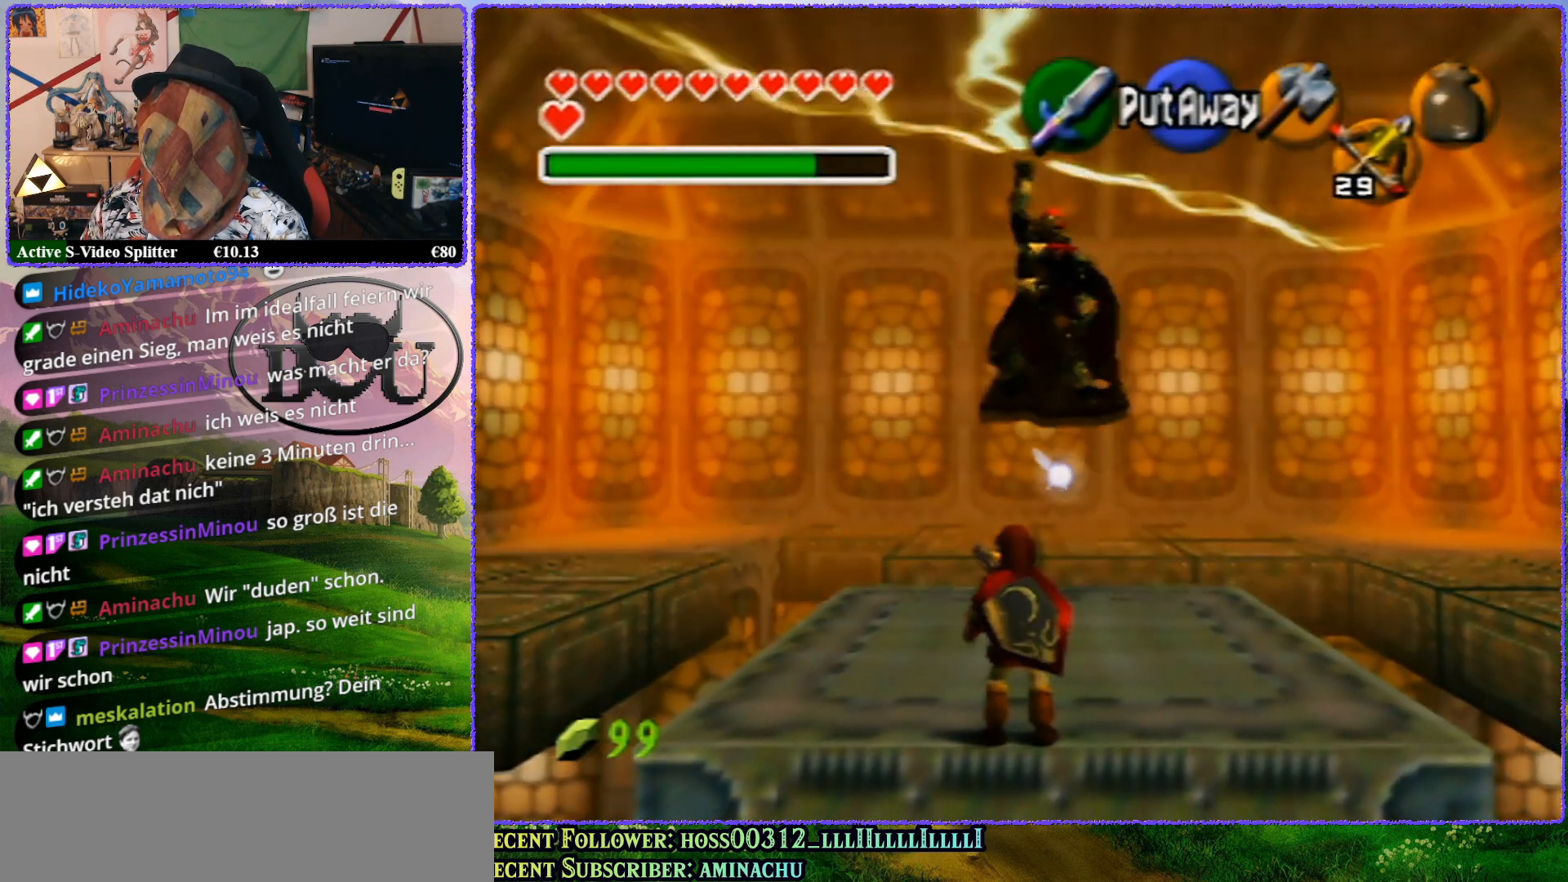
{"buttons": [], "left_stick": "center", "events": []}
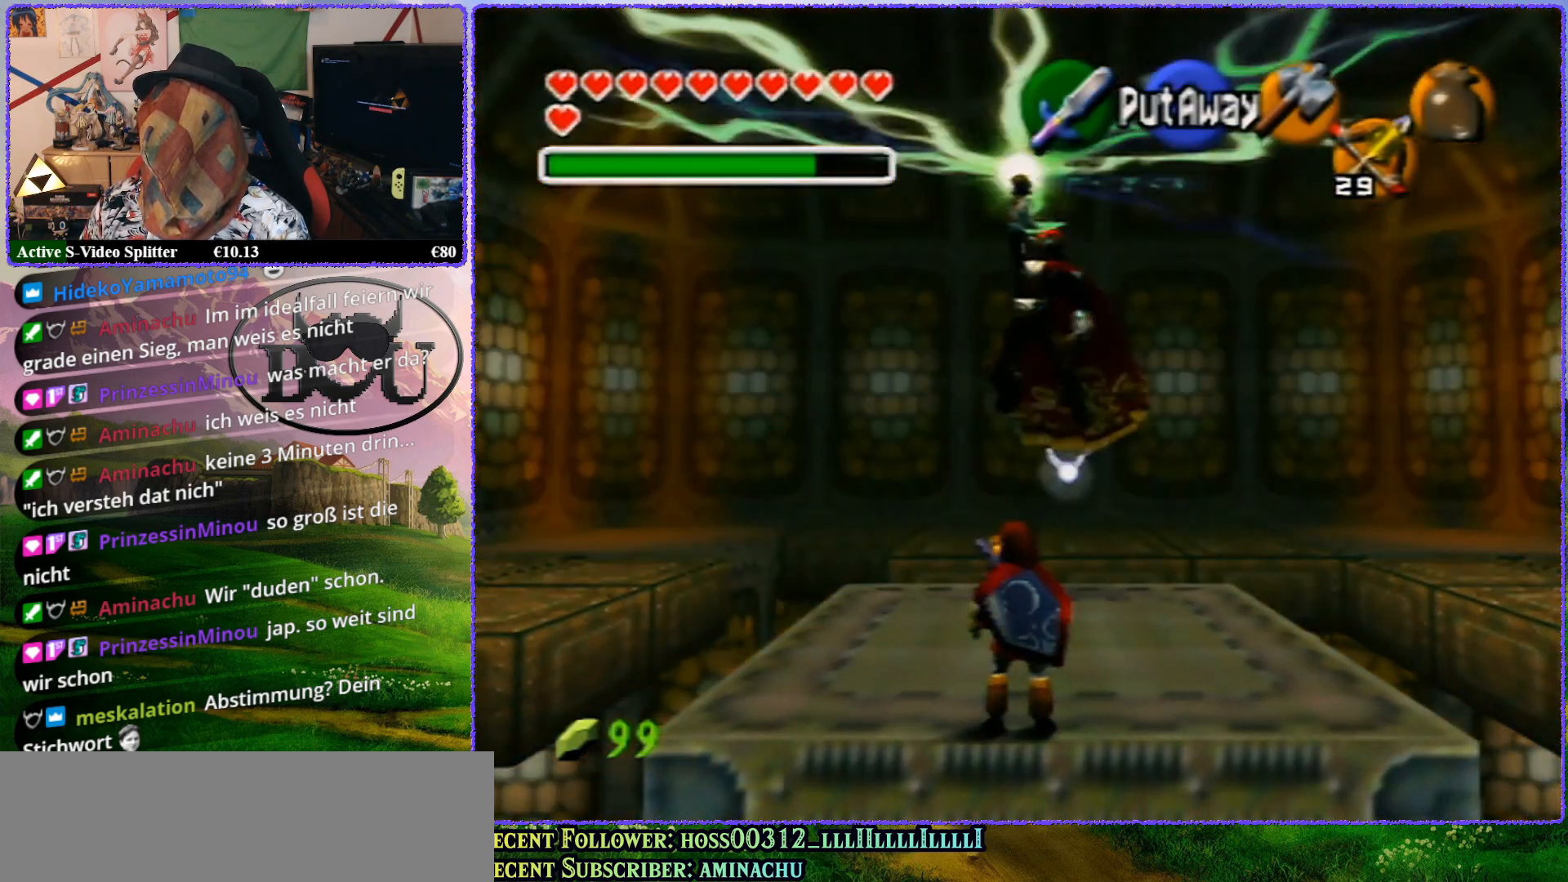
{"buttons": [], "left_stick": "center", "events": []}
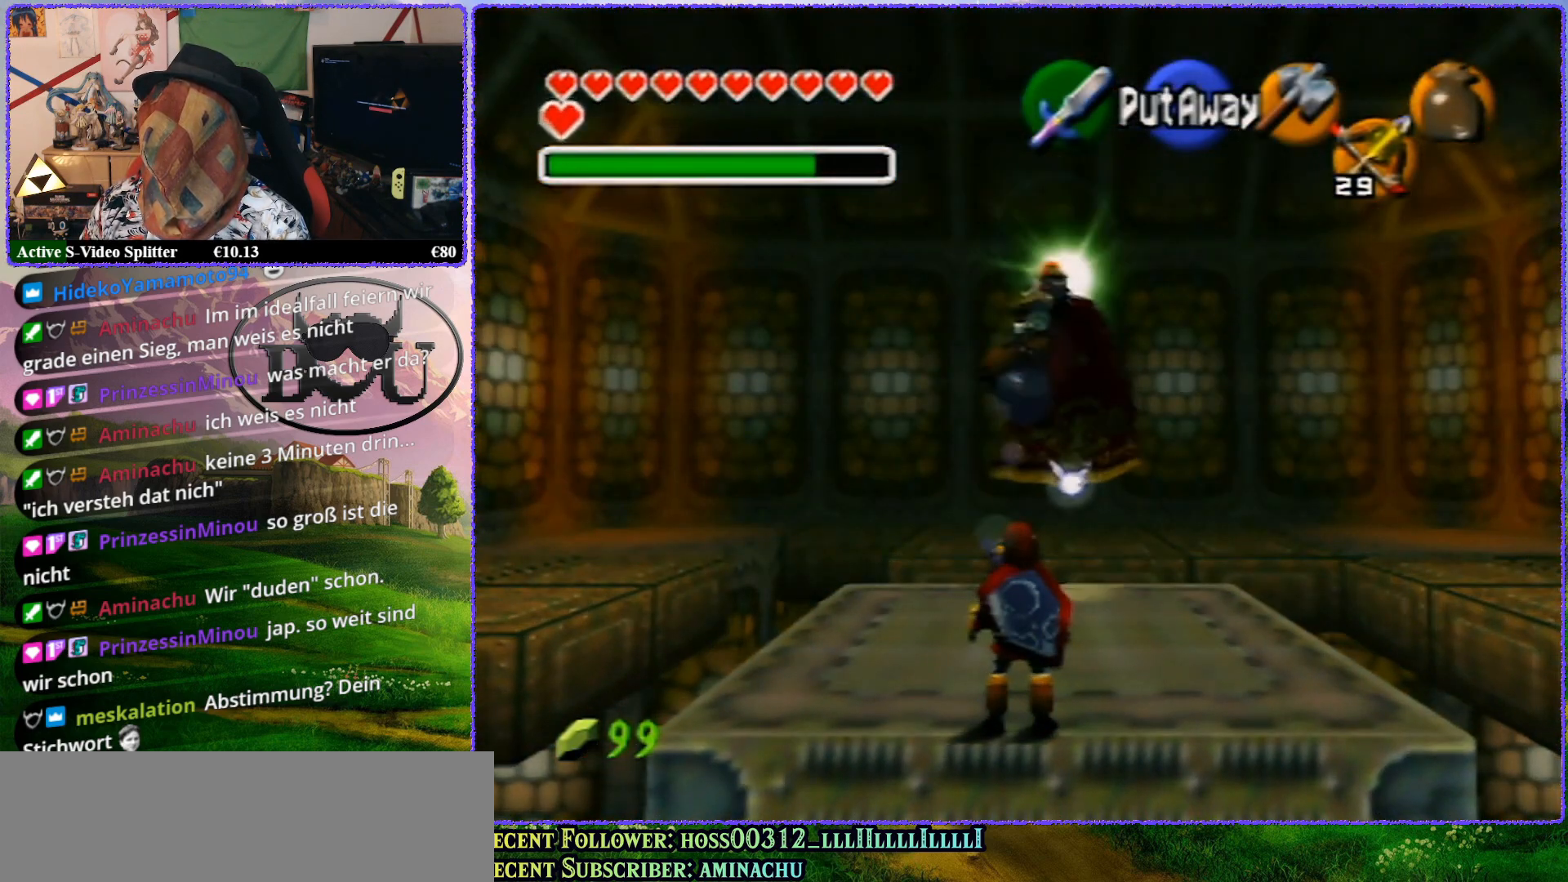
{"buttons": [], "left_stick": "center", "events": []}
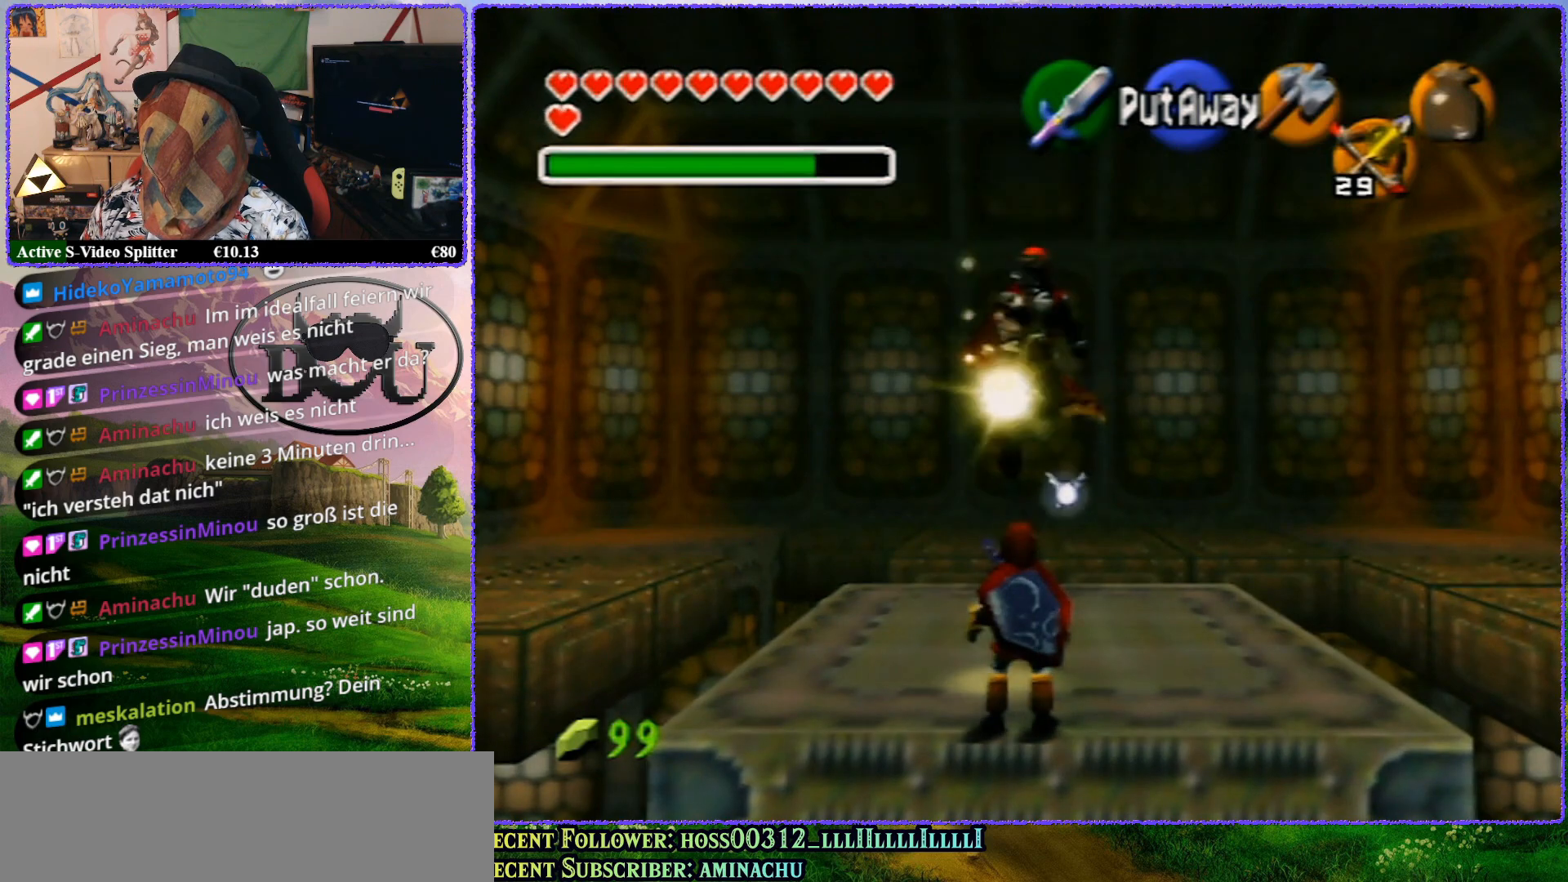
{"buttons": [], "left_stick": "center", "events": [[50, "C_RIGHT", "down"], [167, "C_RIGHT", "up"]]}
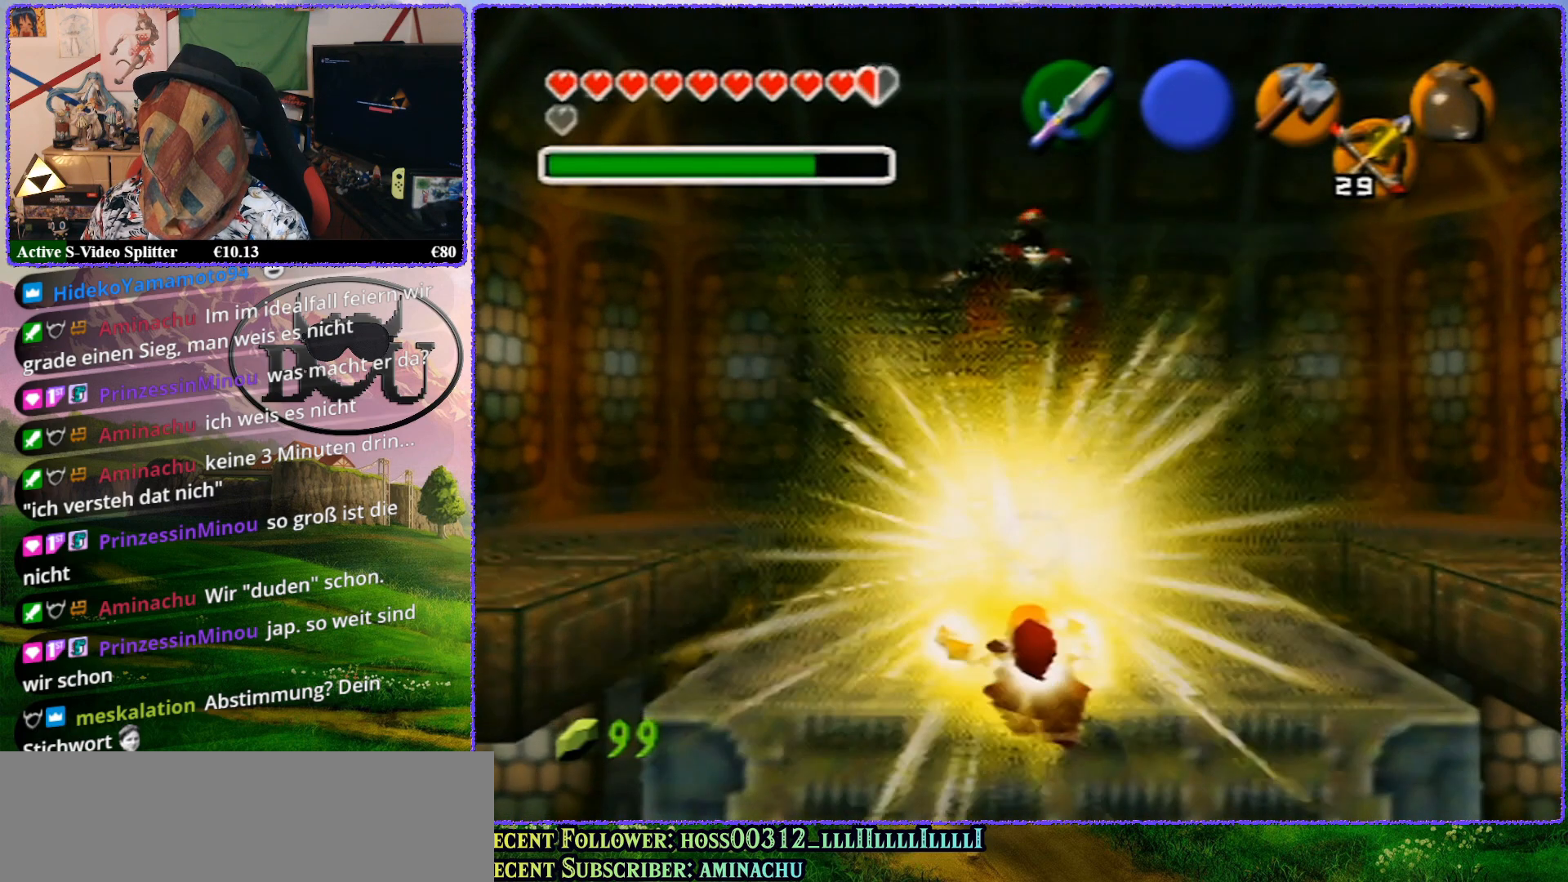
{"buttons": [], "left_stick": "center", "events": []}
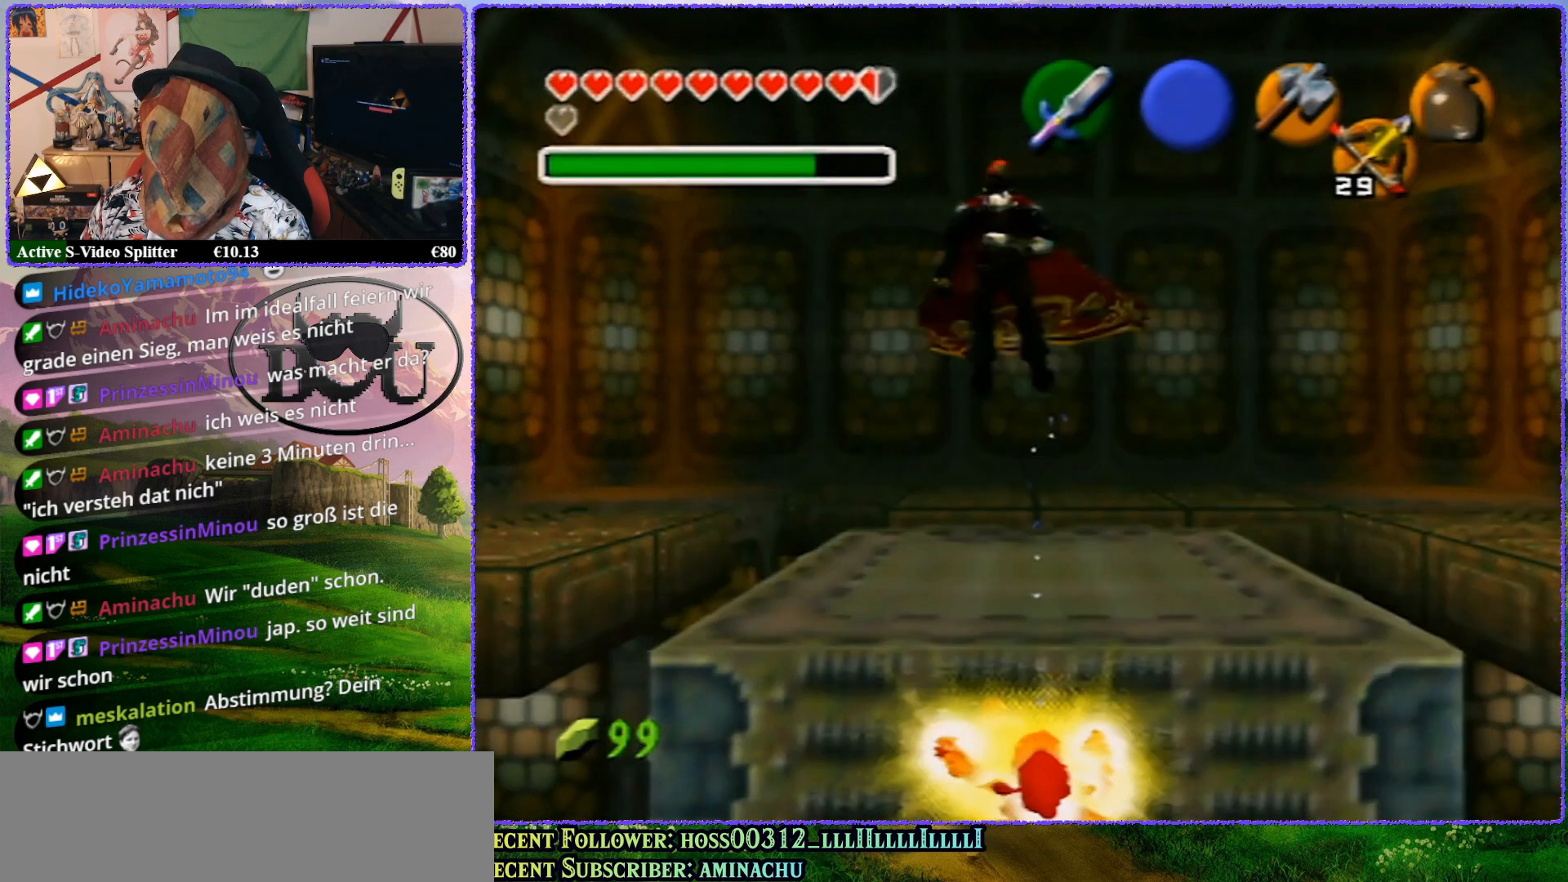
{"buttons": [], "left_stick": "center", "events": []}
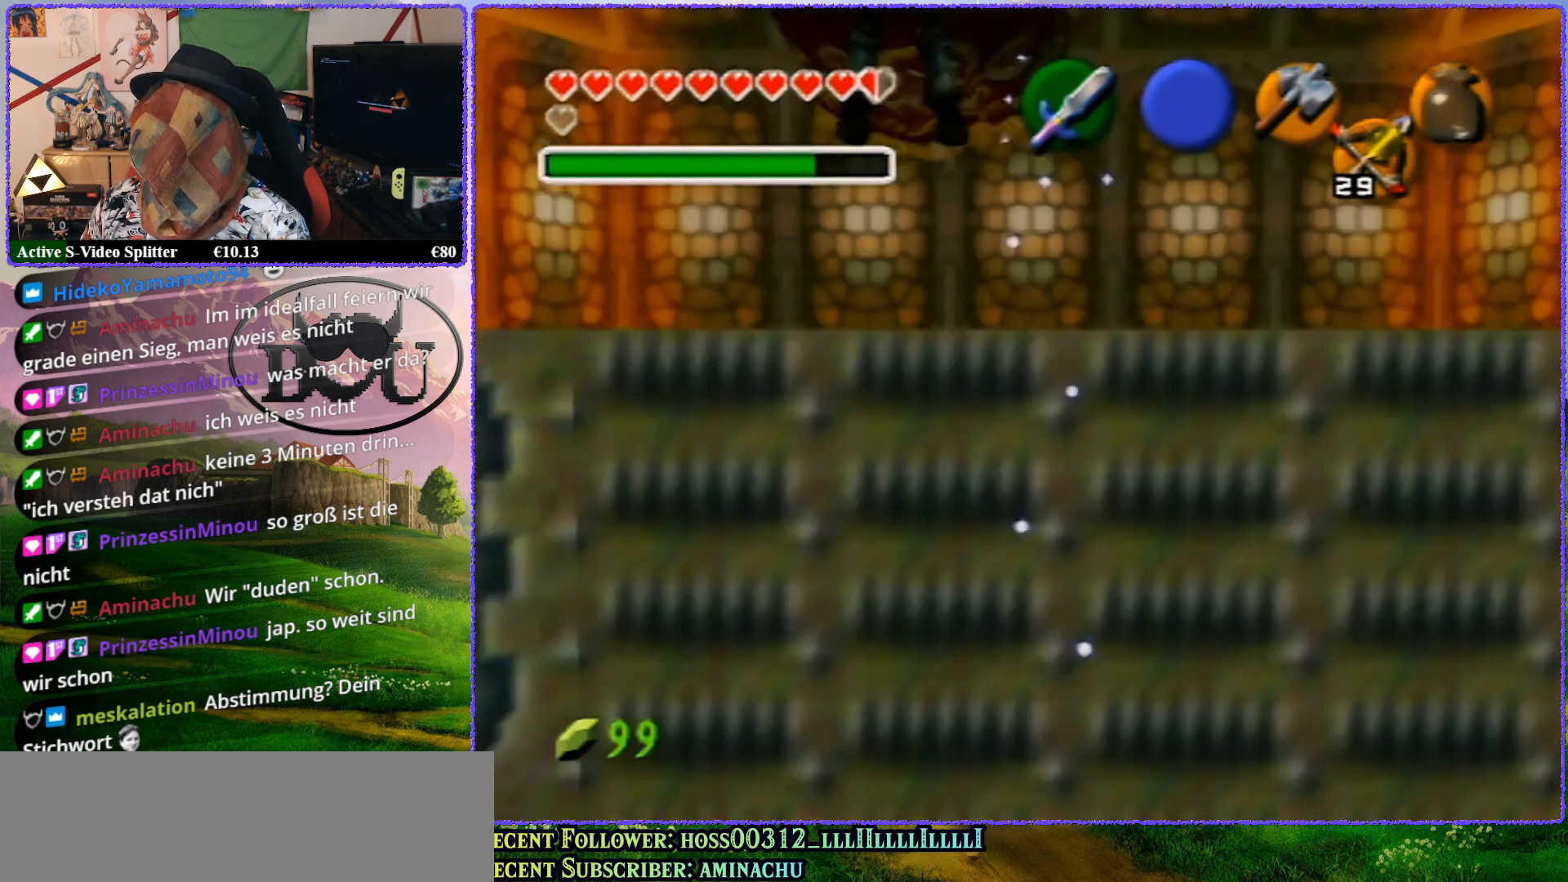
{"buttons": [], "left_stick": "center", "events": []}
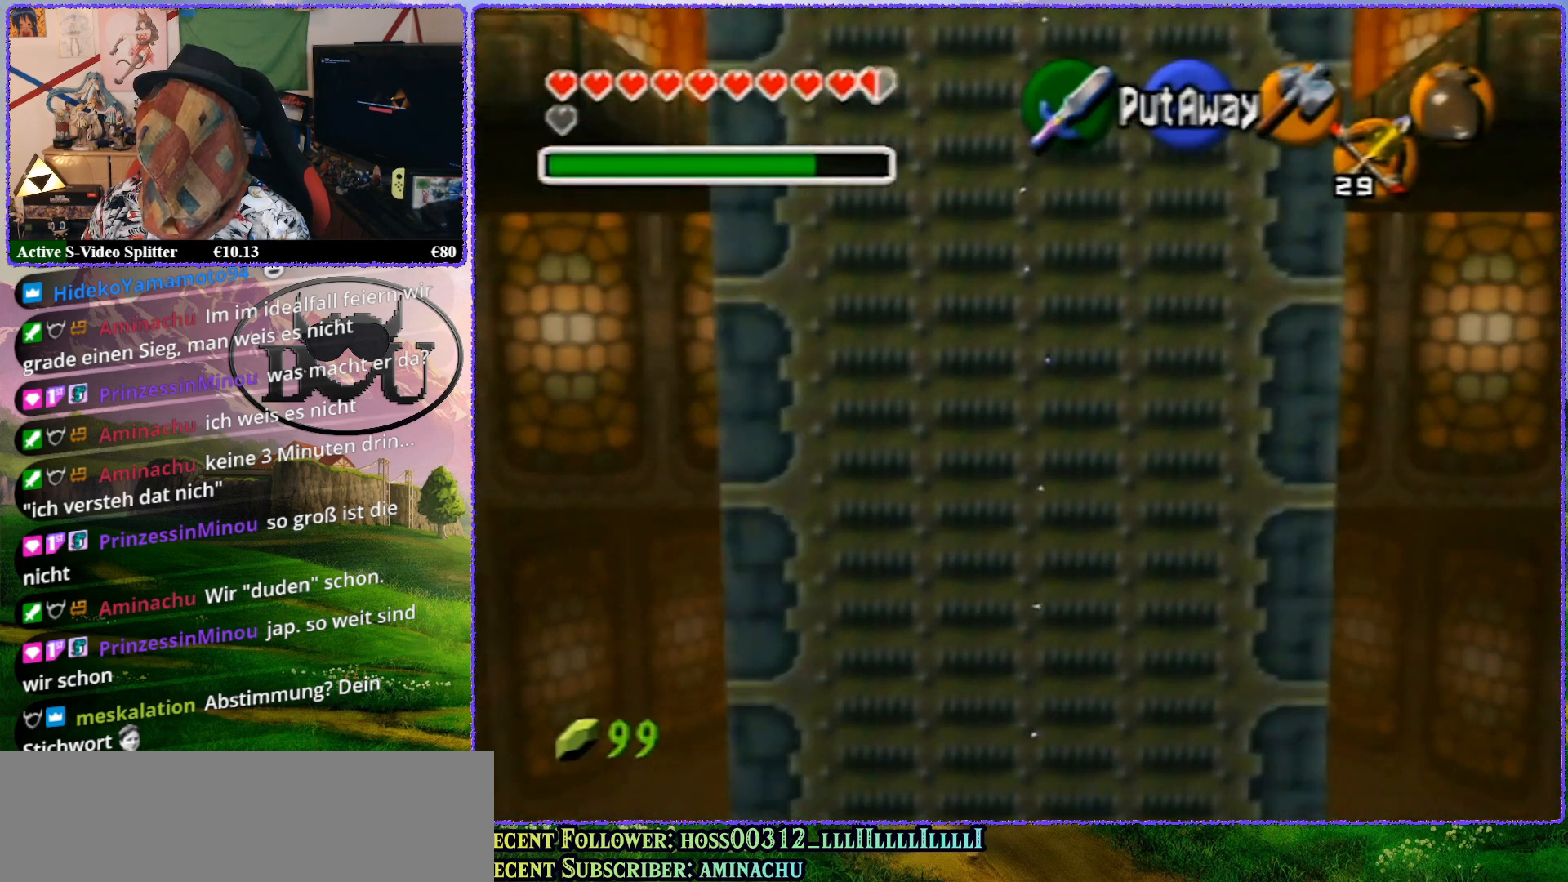
{"buttons": ["R1"], "left_stick": "center", "events": [[483, "R1", "down"]]}
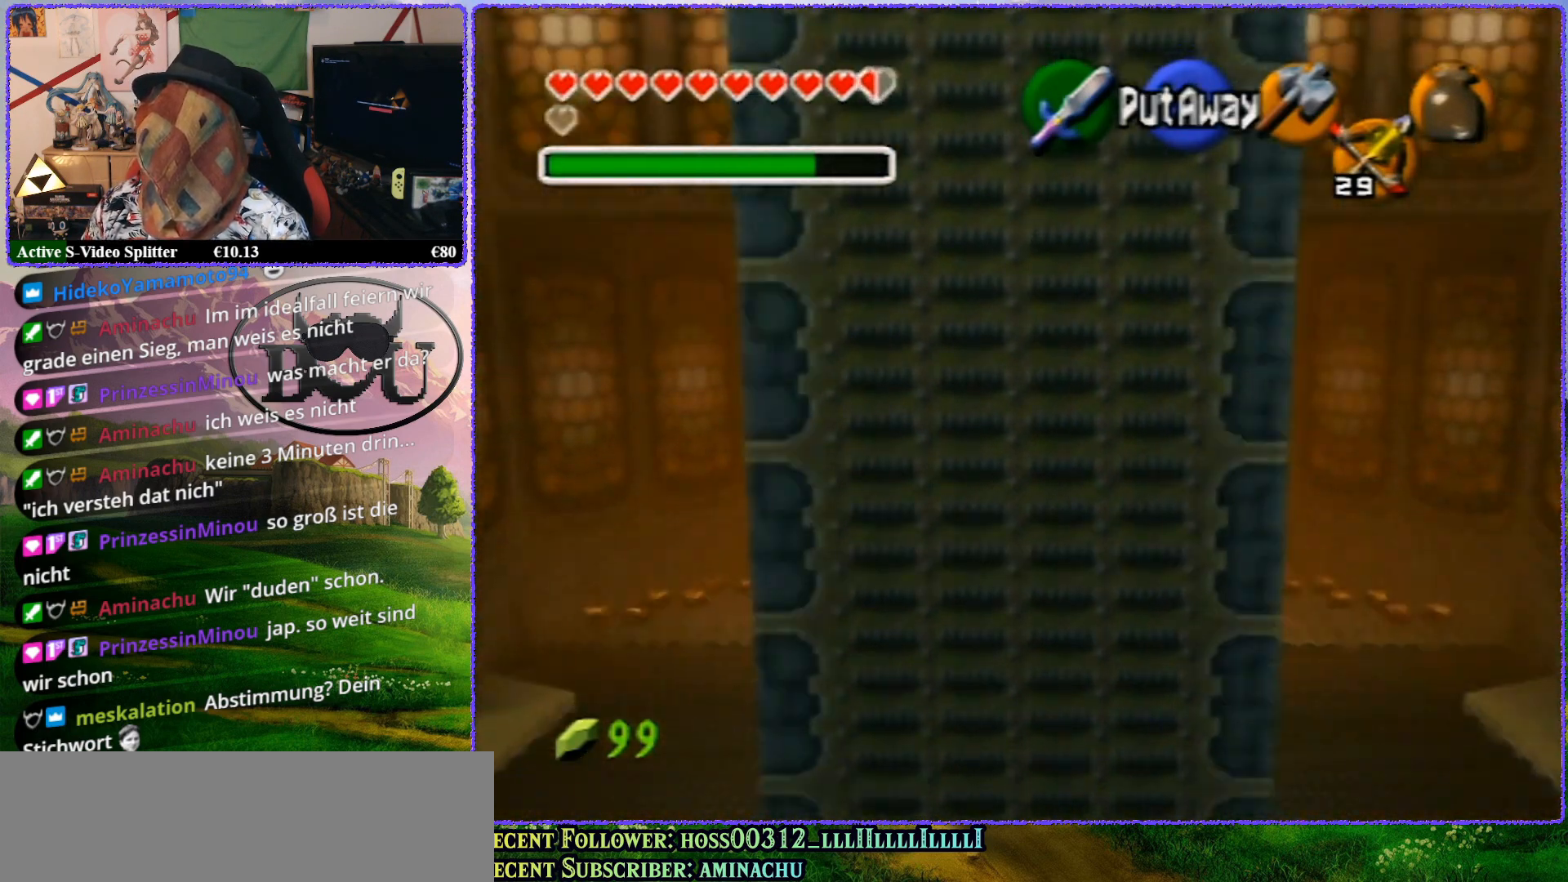
{"buttons": [], "left_stick": "center", "events": [[167, "R1", "up"]]}
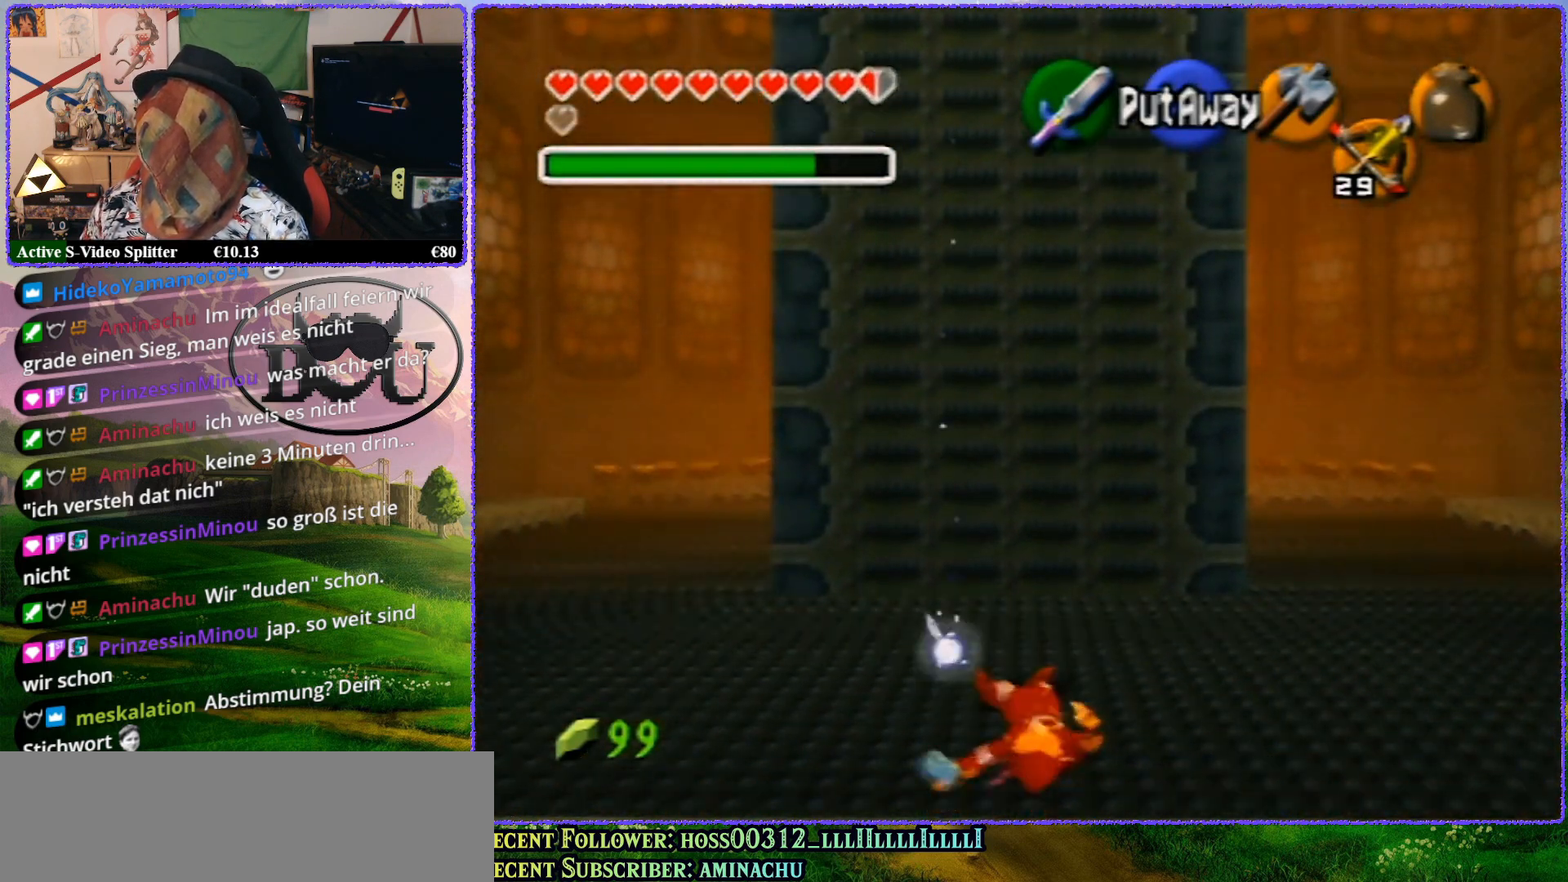
{"buttons": ["Z"], "left_stick": "center", "events": [[33, "R1", "down"], [167, "R1", "up"], [500, "Z", "down"]]}
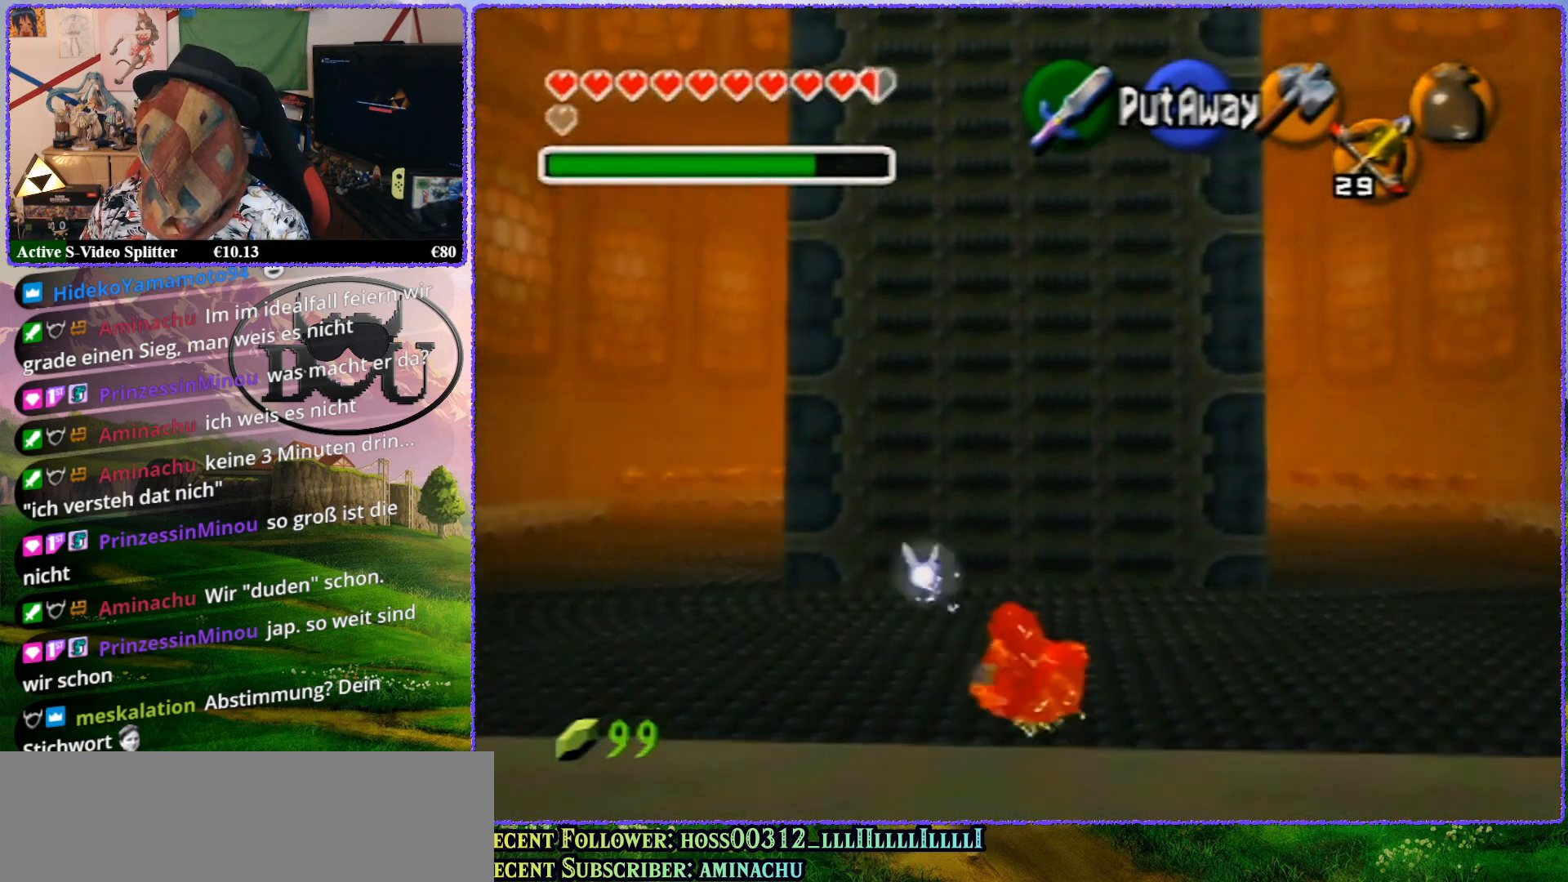
{"buttons": ["Z"], "left_stick": "center", "events": []}
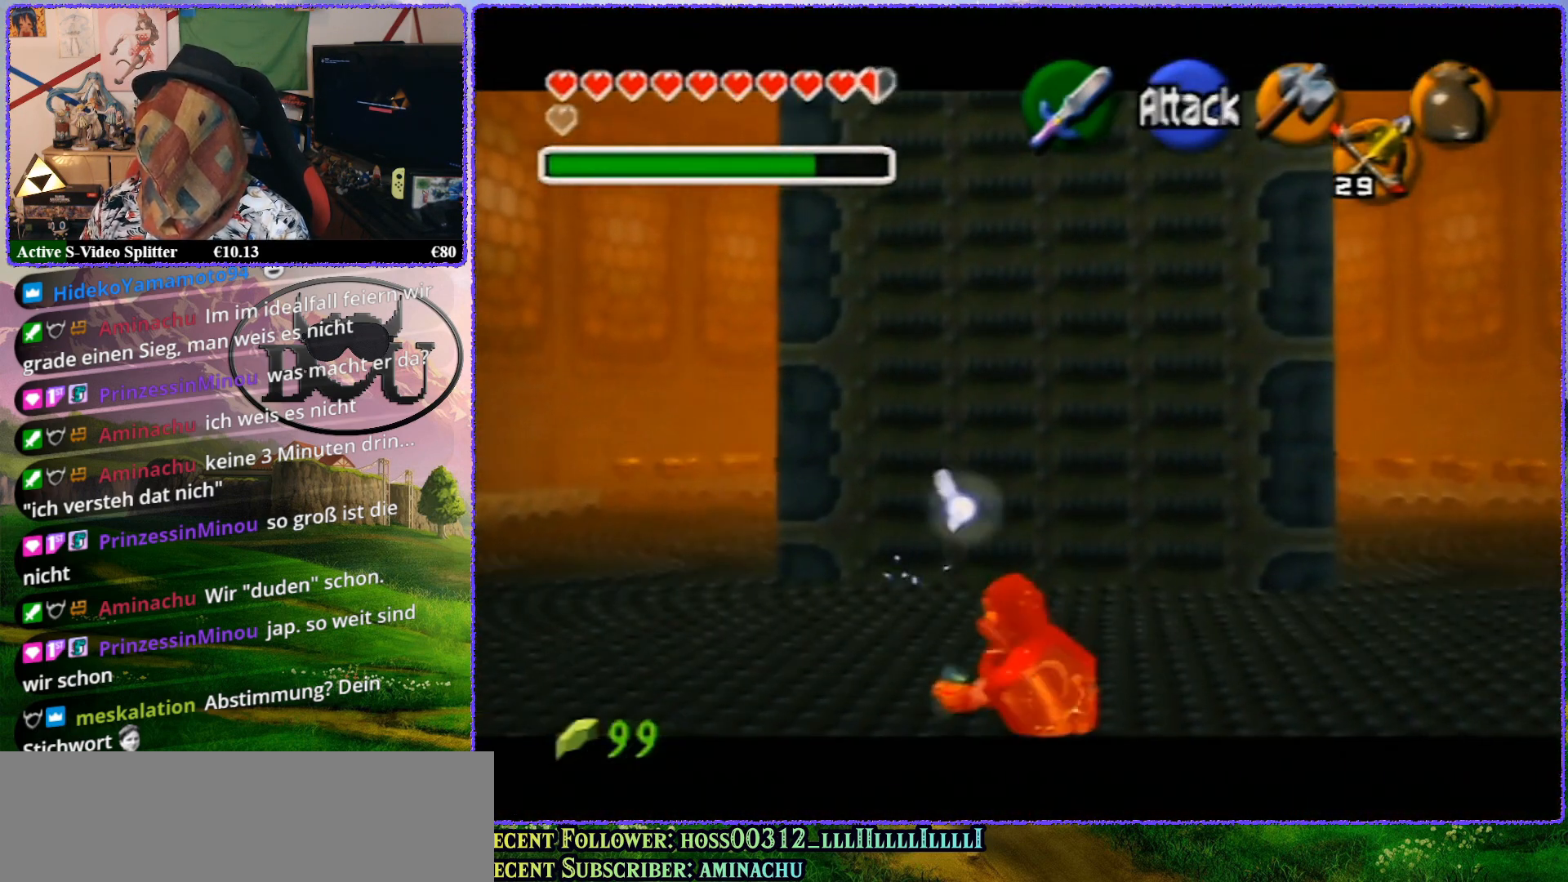
{"buttons": ["Z"], "left_stick": "center", "events": []}
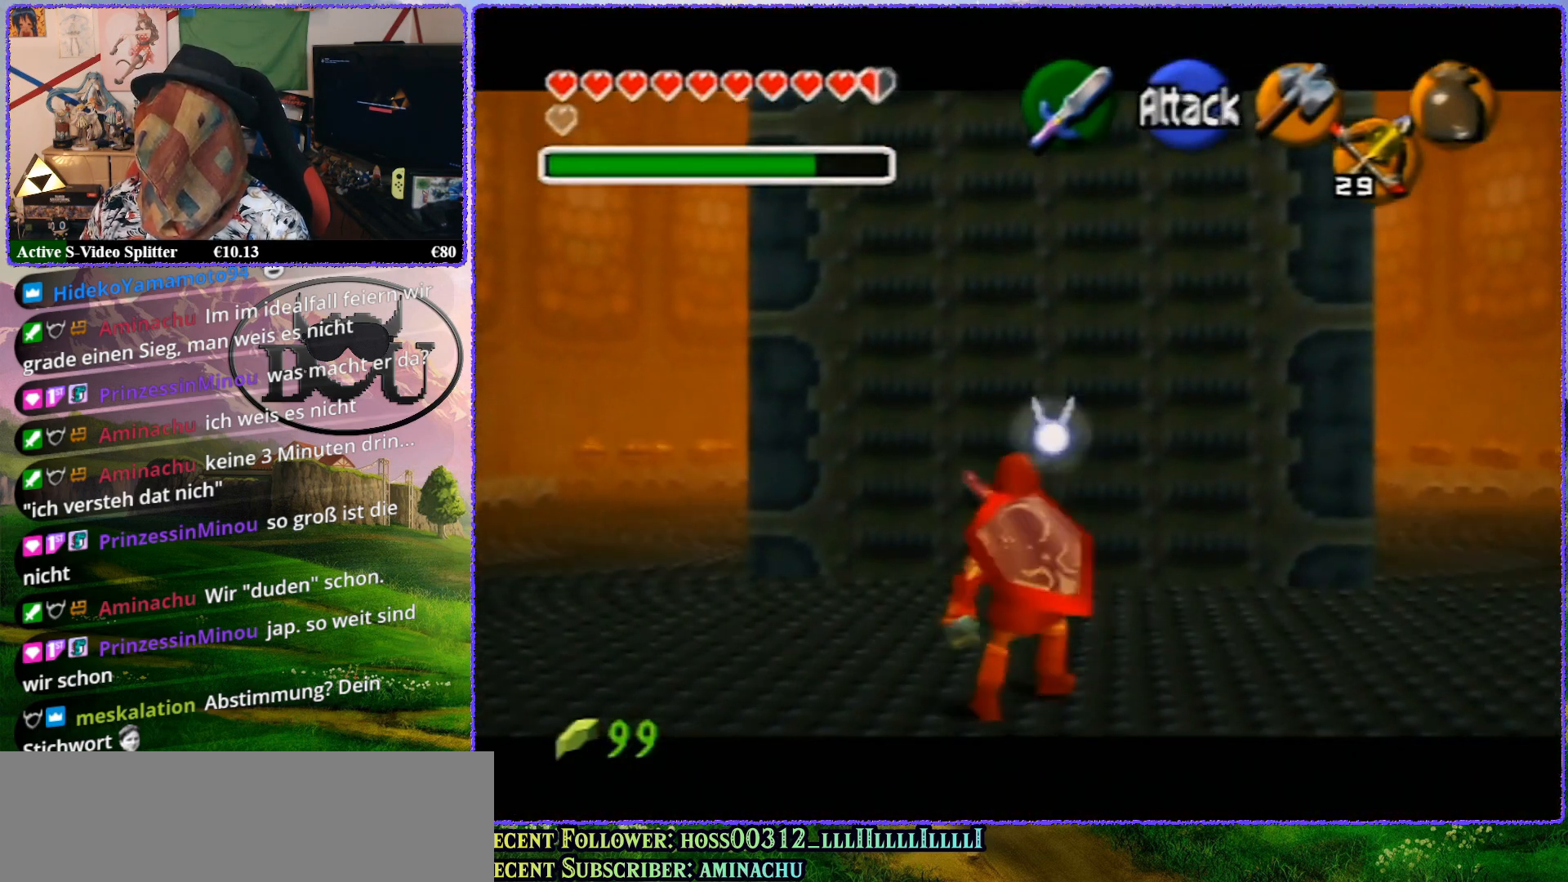
{"buttons": ["Z"], "left_stick": "up", "events": [[33, "left_stick", "up"]]}
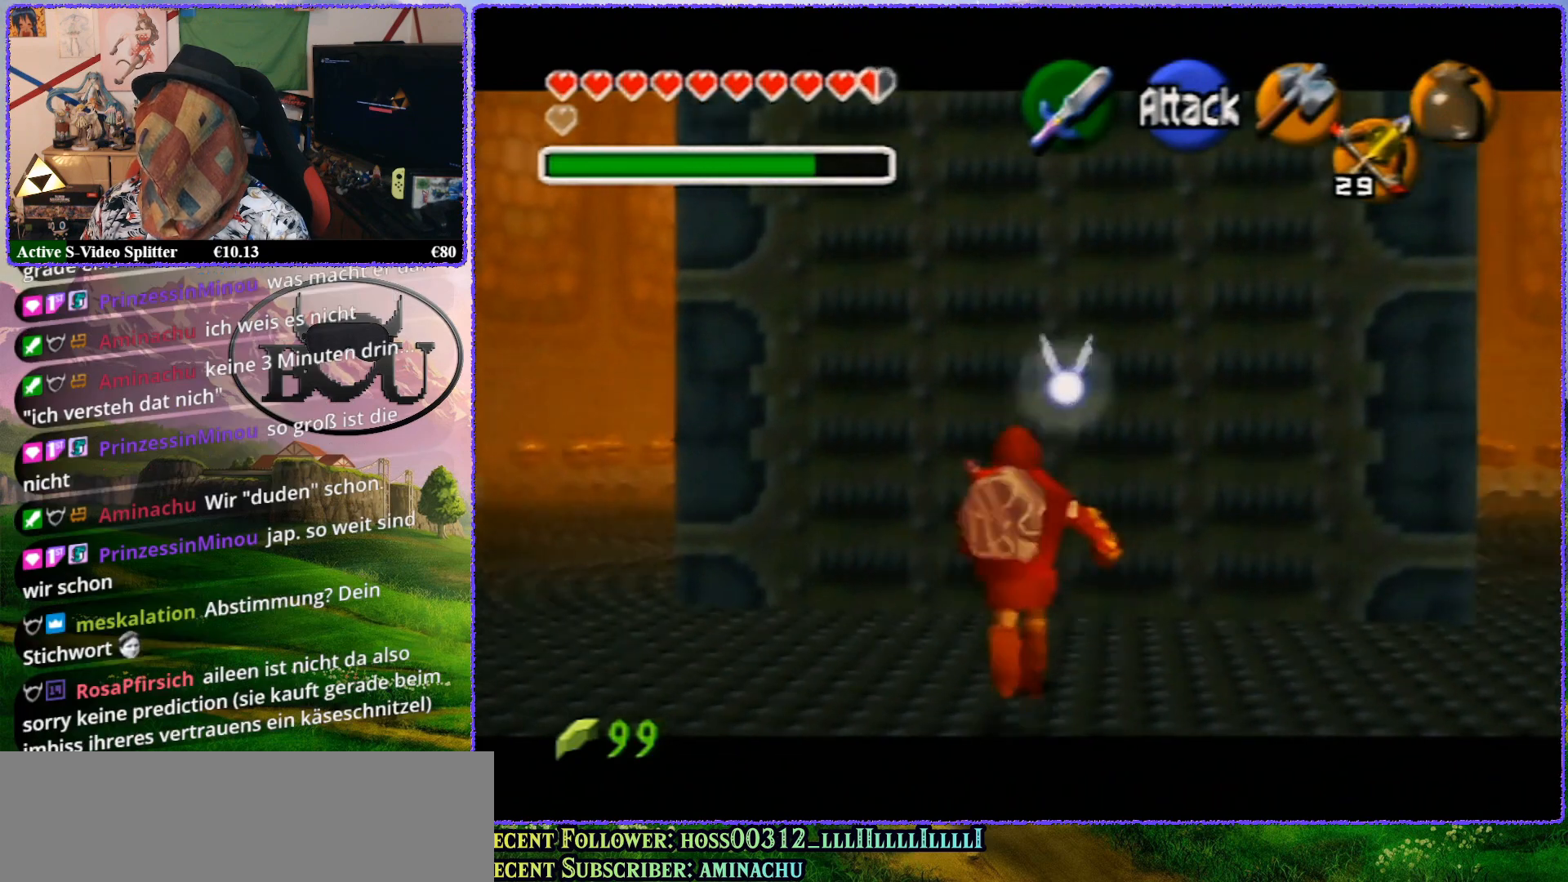
{"buttons": ["Z"], "left_stick": "up", "events": []}
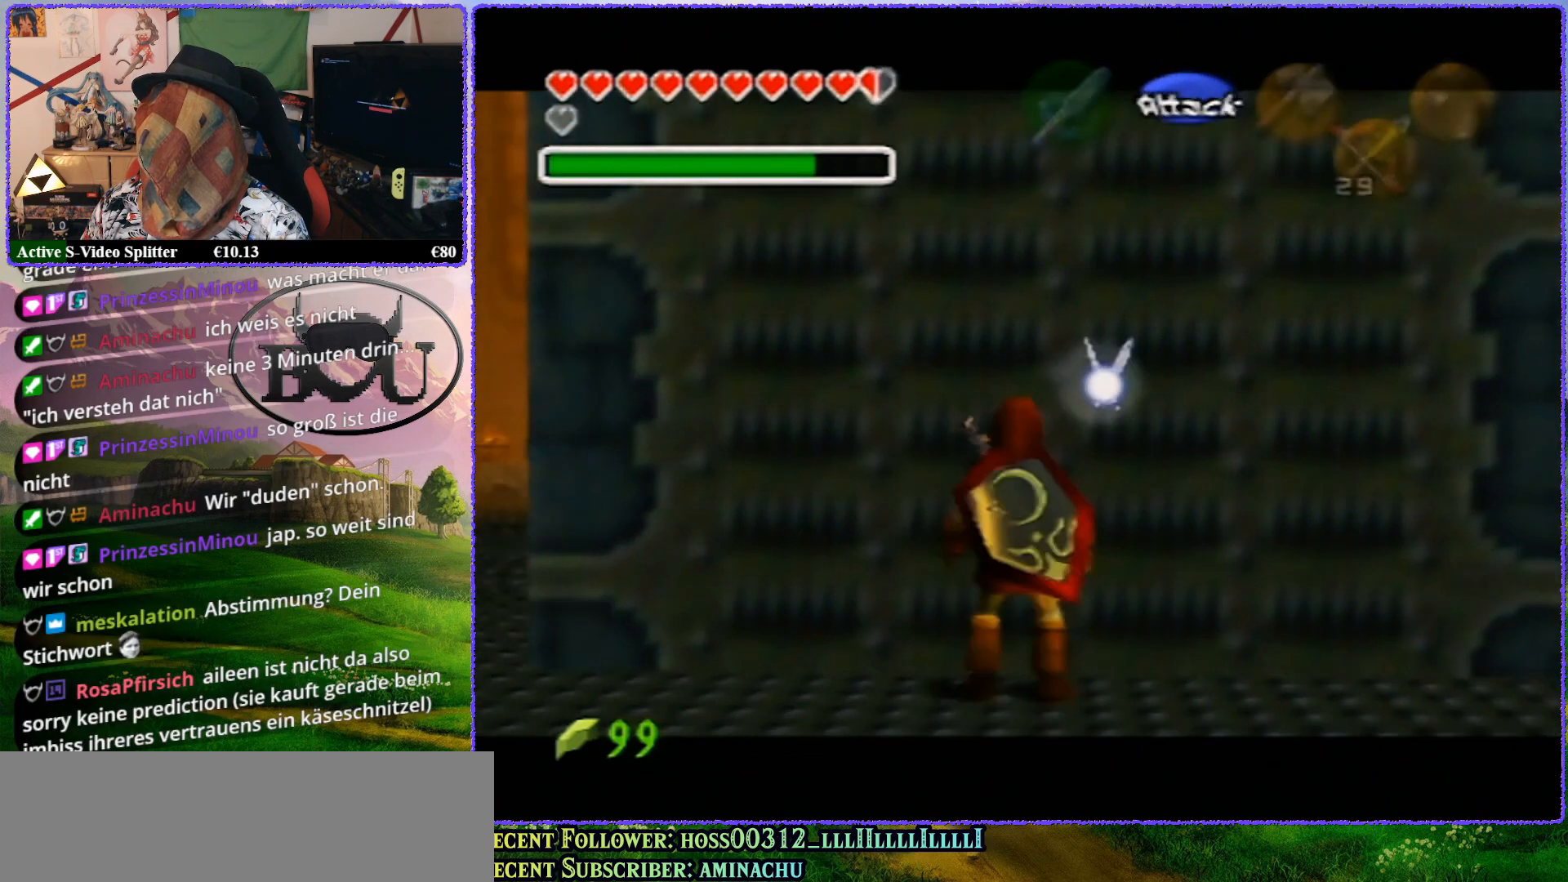
{"buttons": ["Z"], "left_stick": "up", "events": []}
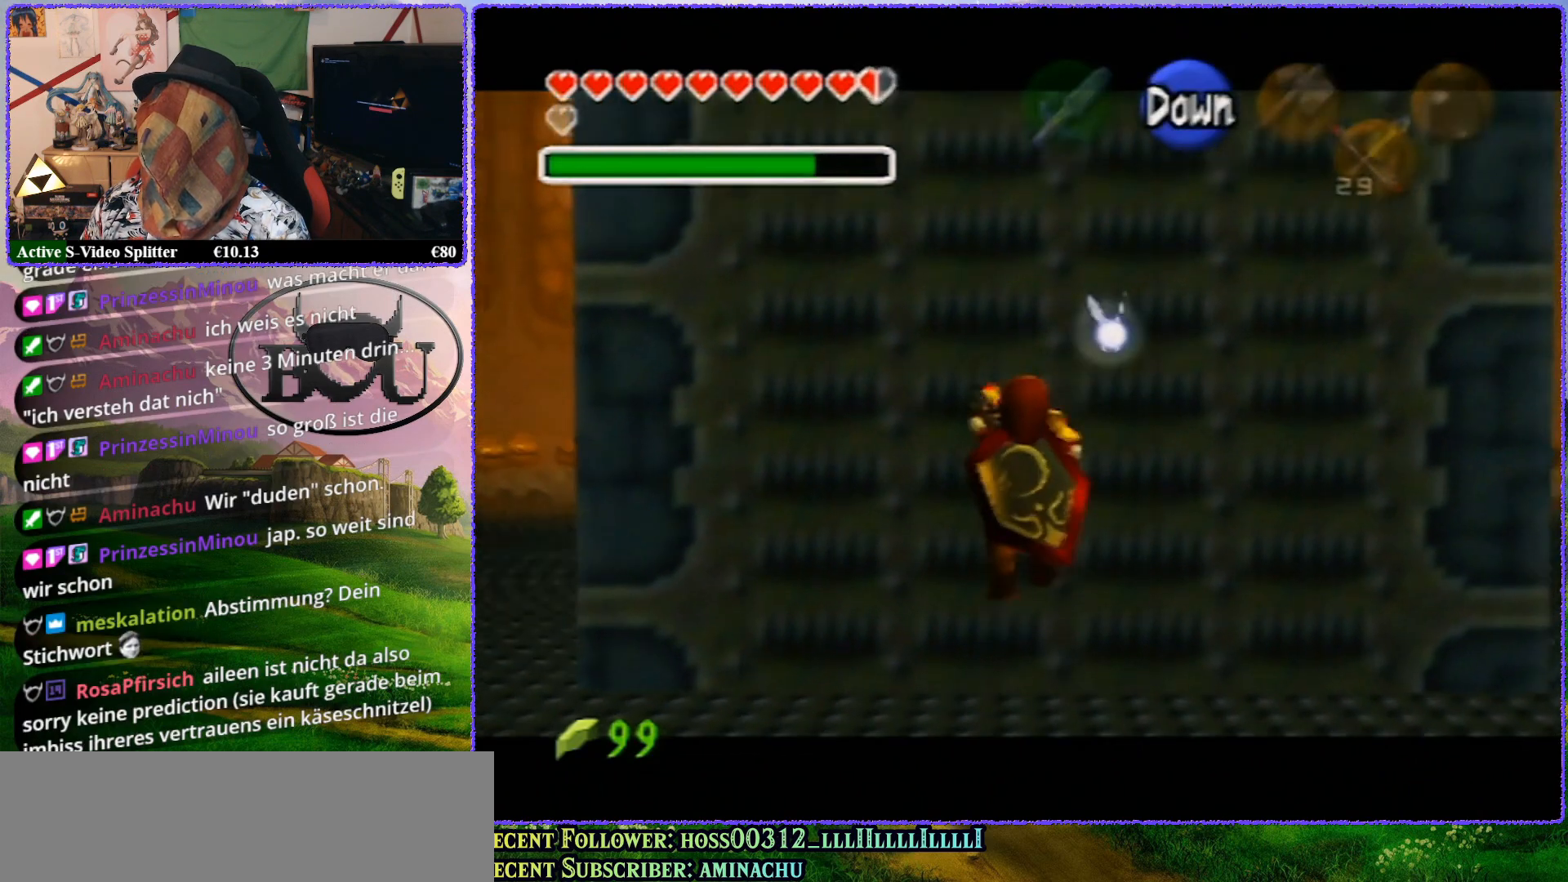
{"buttons": ["Z"], "left_stick": "up", "events": []}
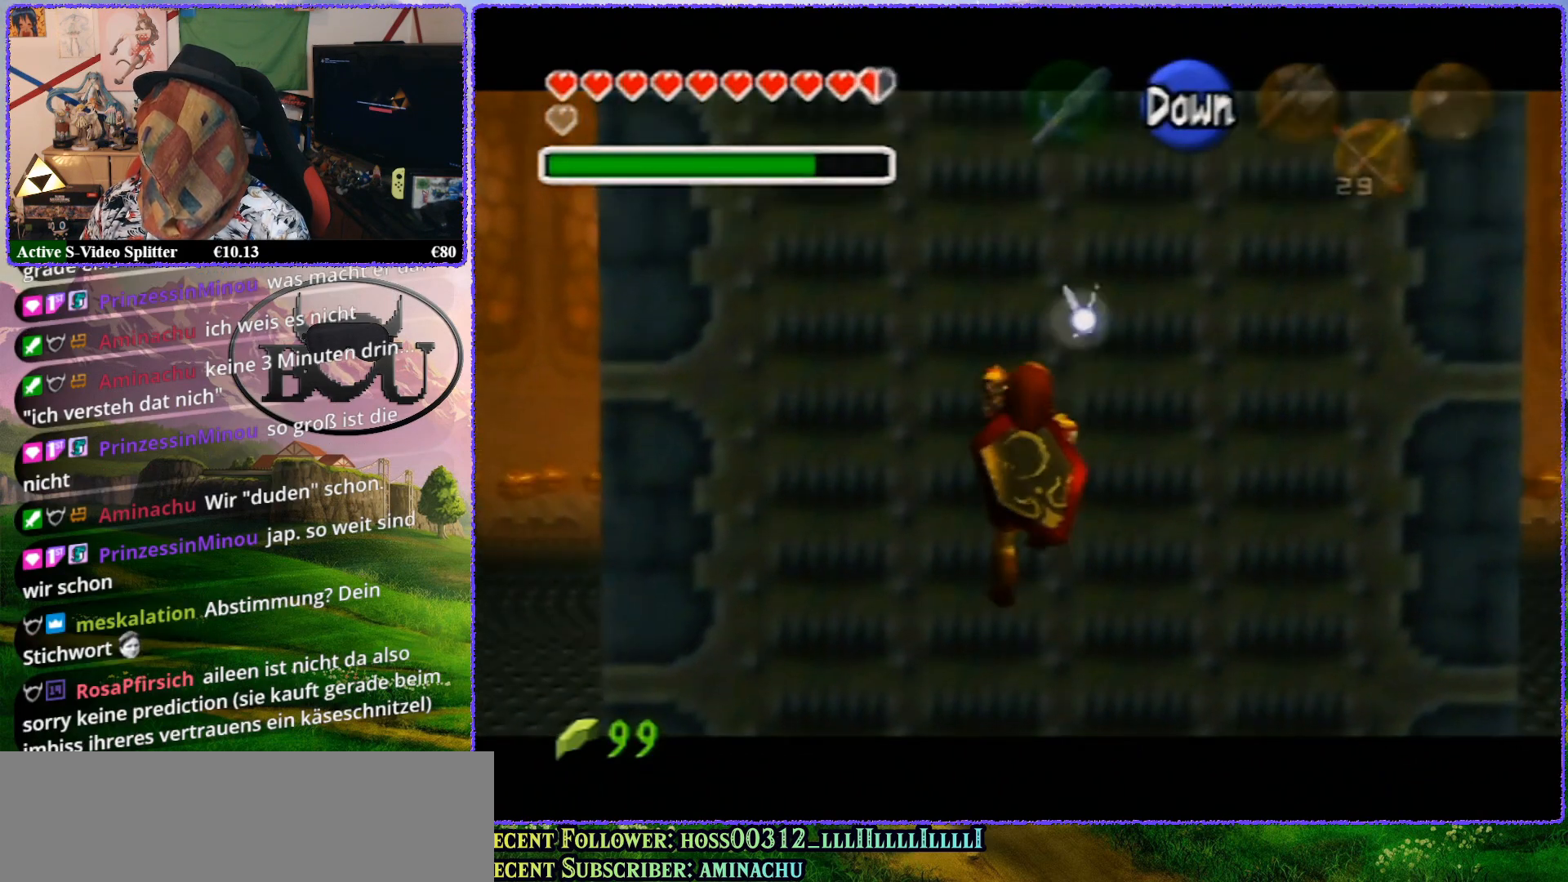
{"buttons": ["Z"], "left_stick": "up", "events": []}
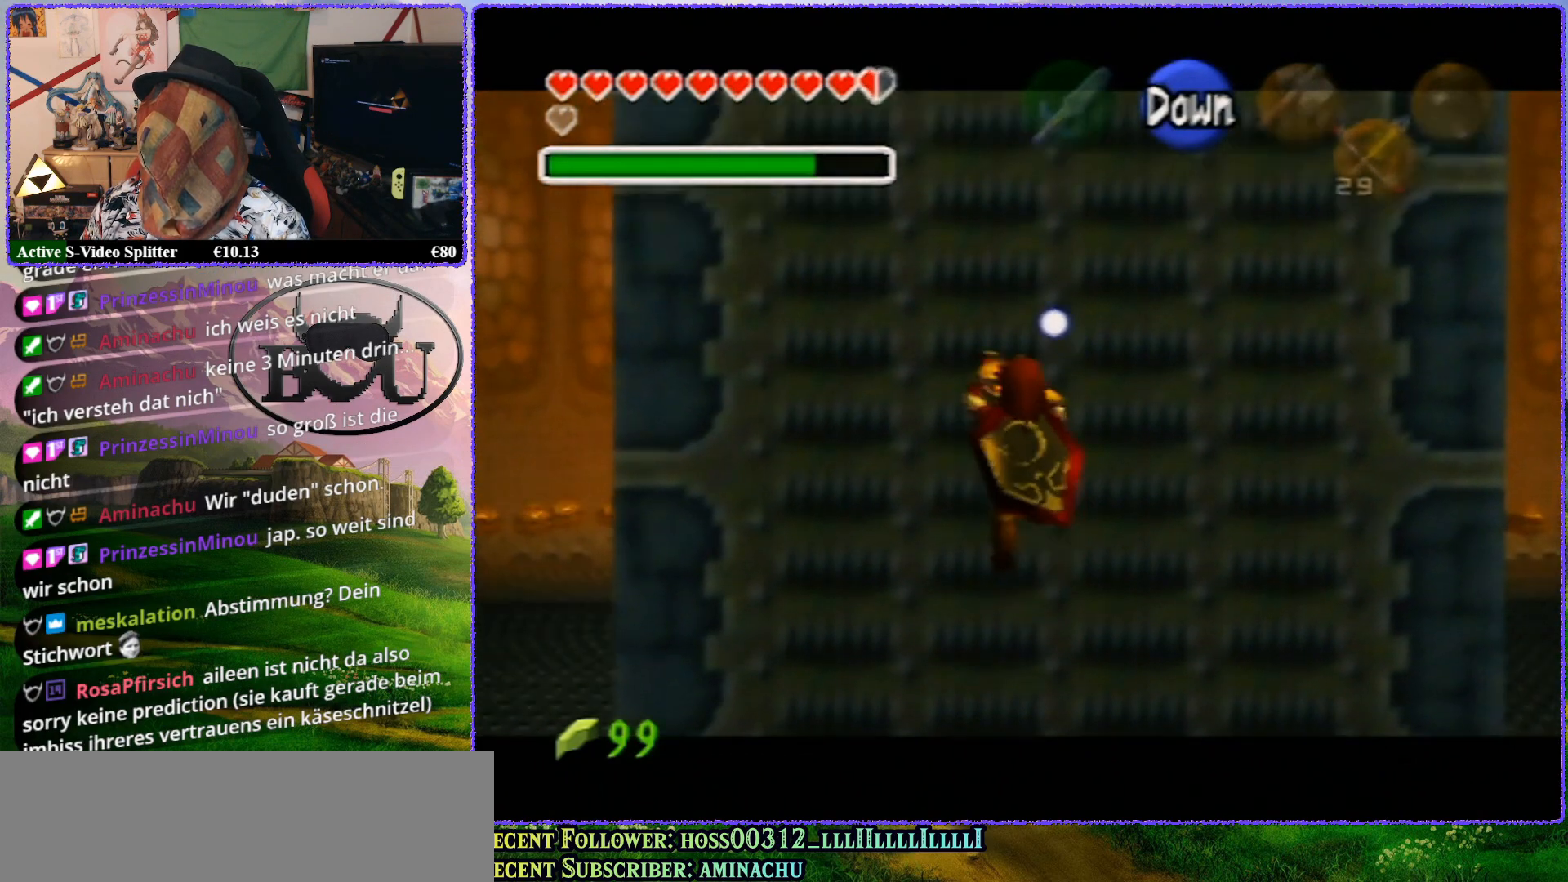
{"buttons": ["Z"], "left_stick": "up", "events": []}
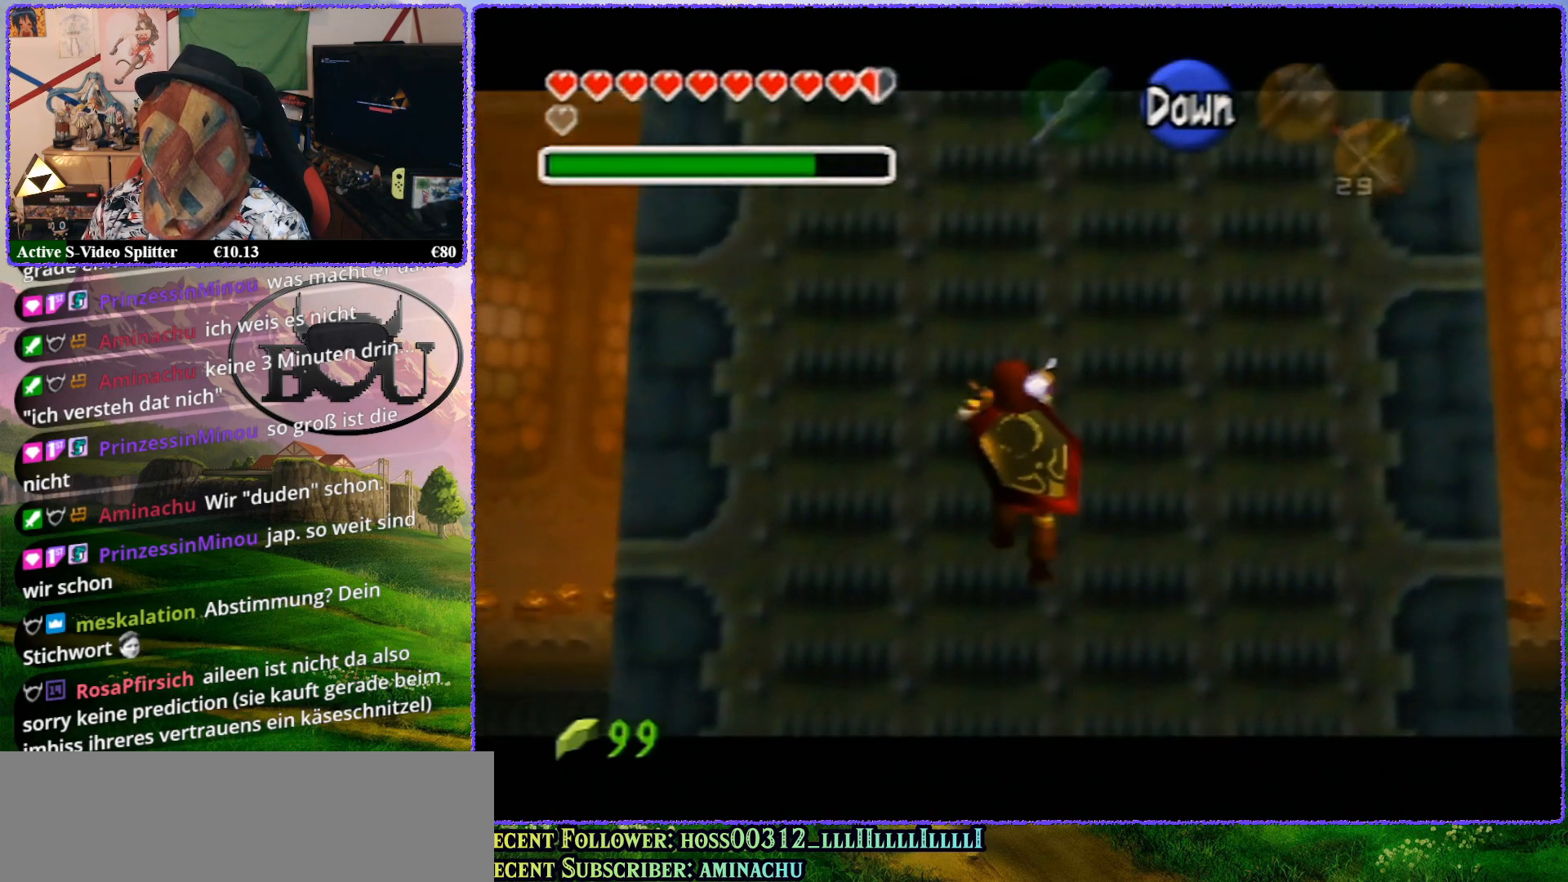
{"buttons": ["Z"], "left_stick": "up", "events": []}